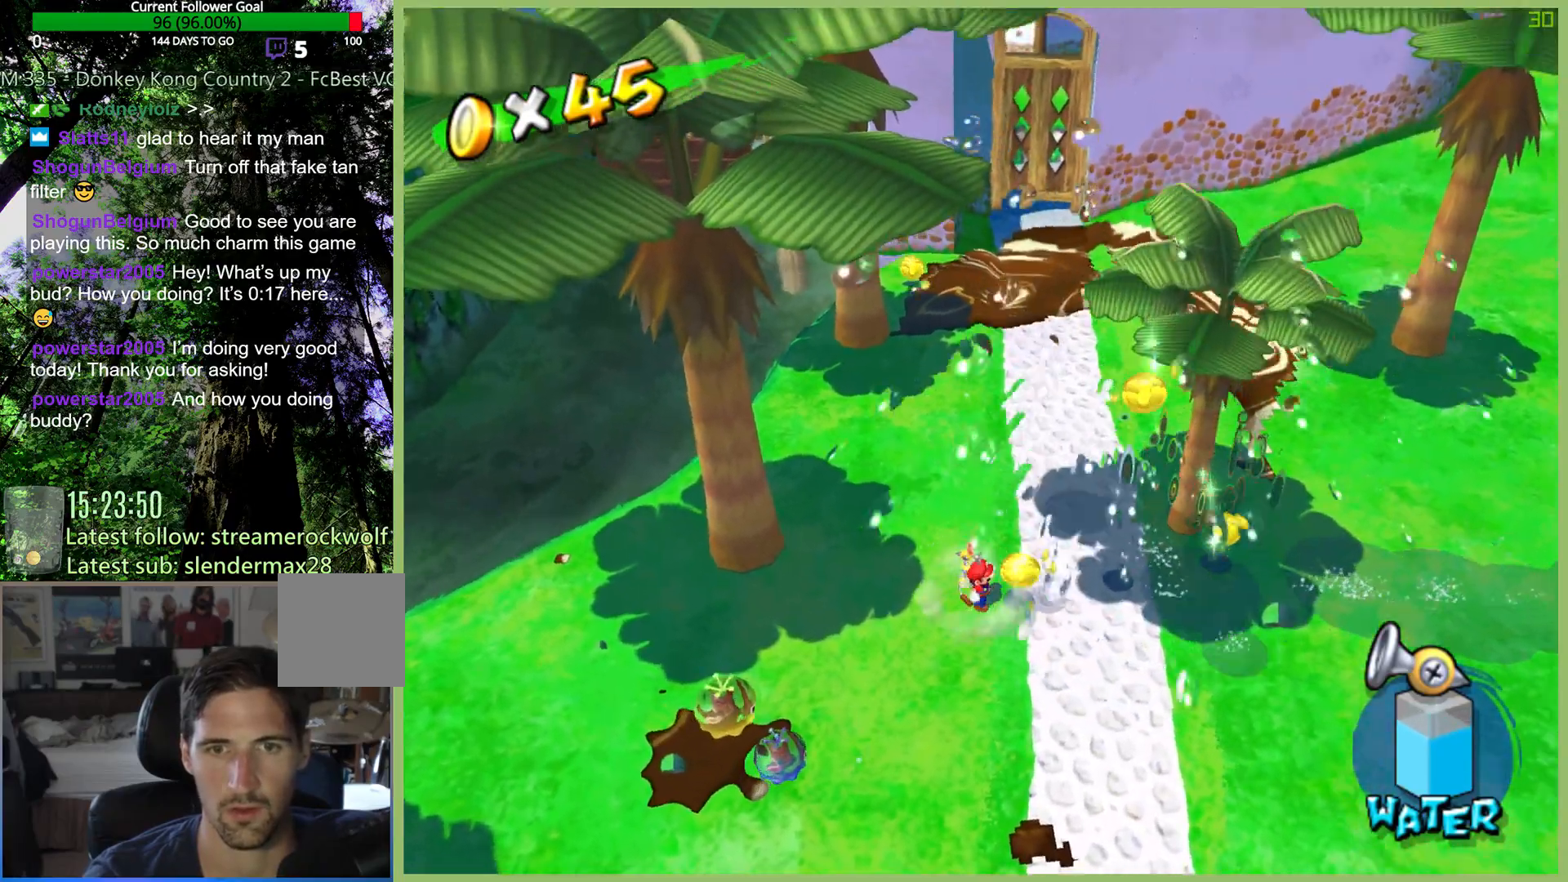
Gameplay with a controller (Xbox layout); each line is a JSON object with the inputs held at the frame after it. "button_events" lists button changes between this image and that frame as [ms after this image, input, new state], when the widget could be followed in between (sticks are given only as held states). Not read: L3 R3.
{"buttons": [], "left_stick": "right", "right_stick": "center", "button_events": []}
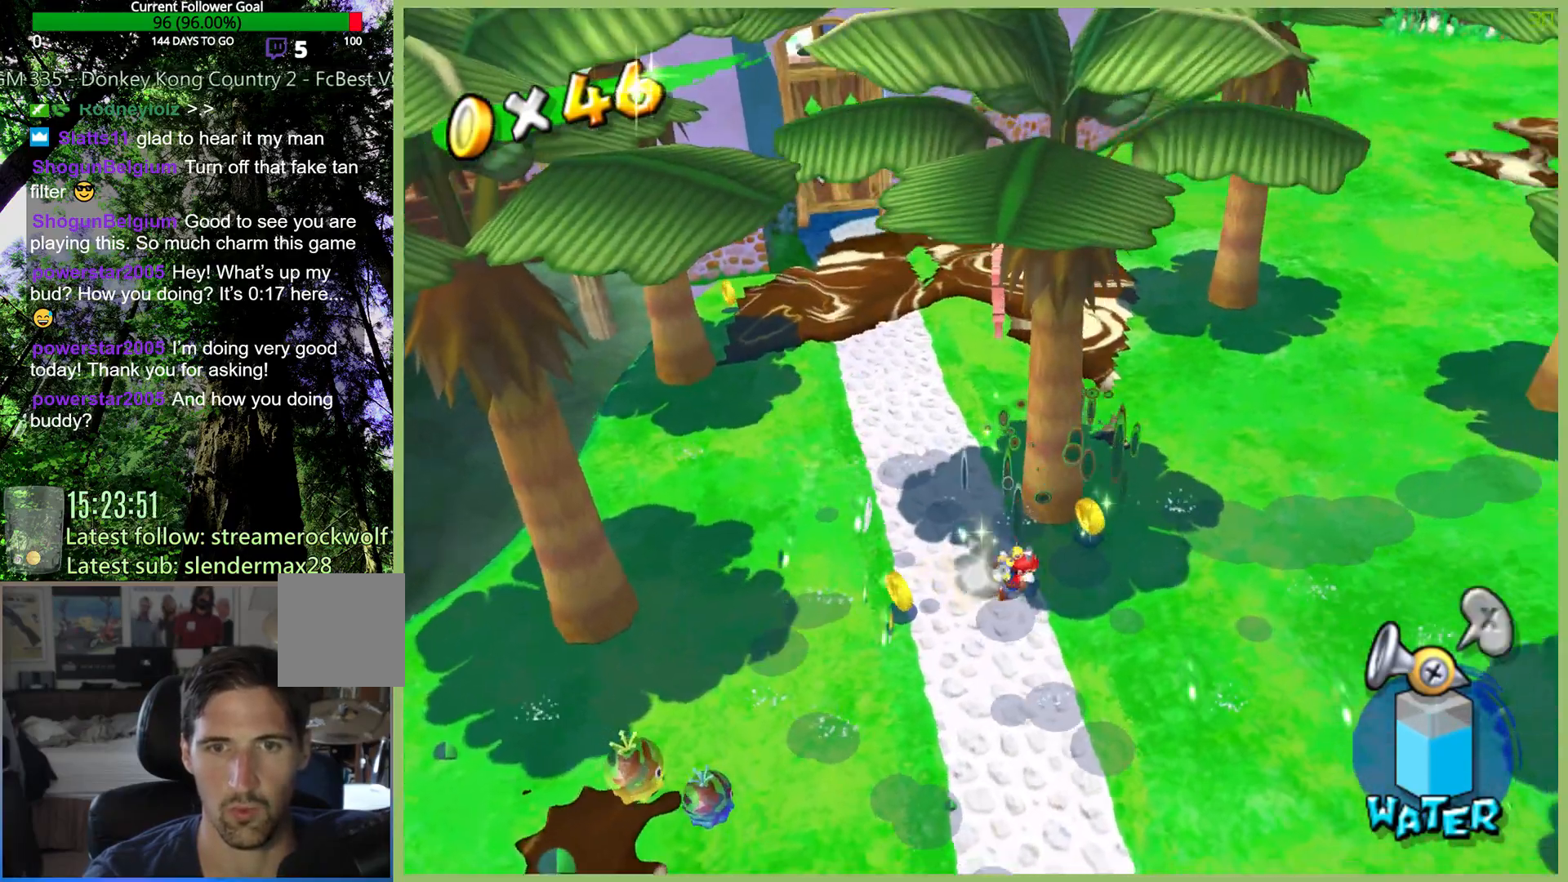
{"buttons": [], "left_stick": "left", "right_stick": "center", "button_events": []}
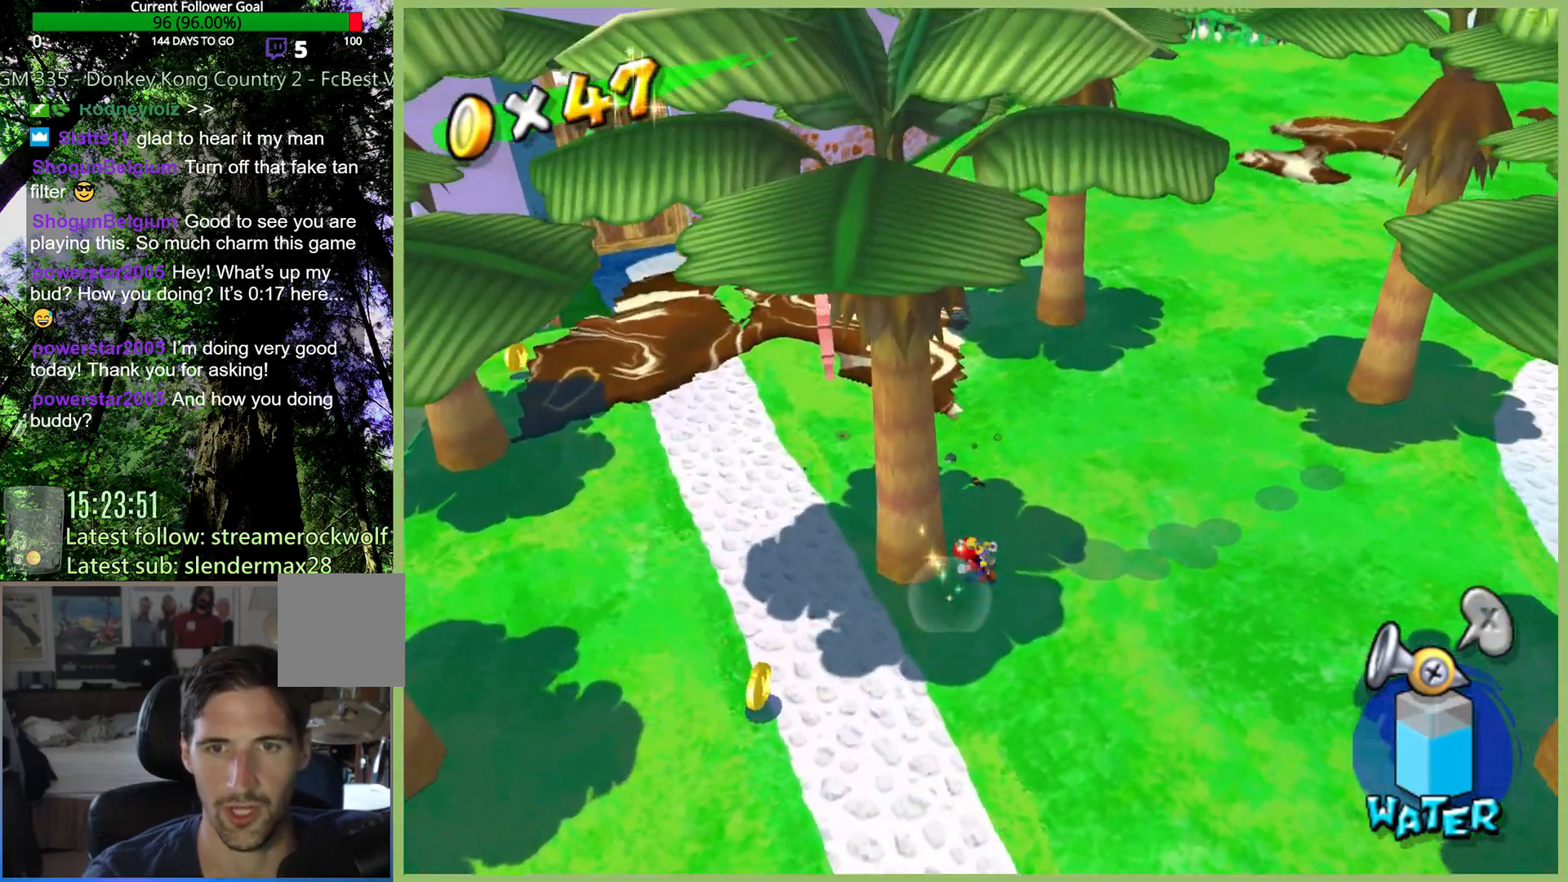
{"buttons": [], "left_stick": "down-left", "right_stick": "center", "button_events": []}
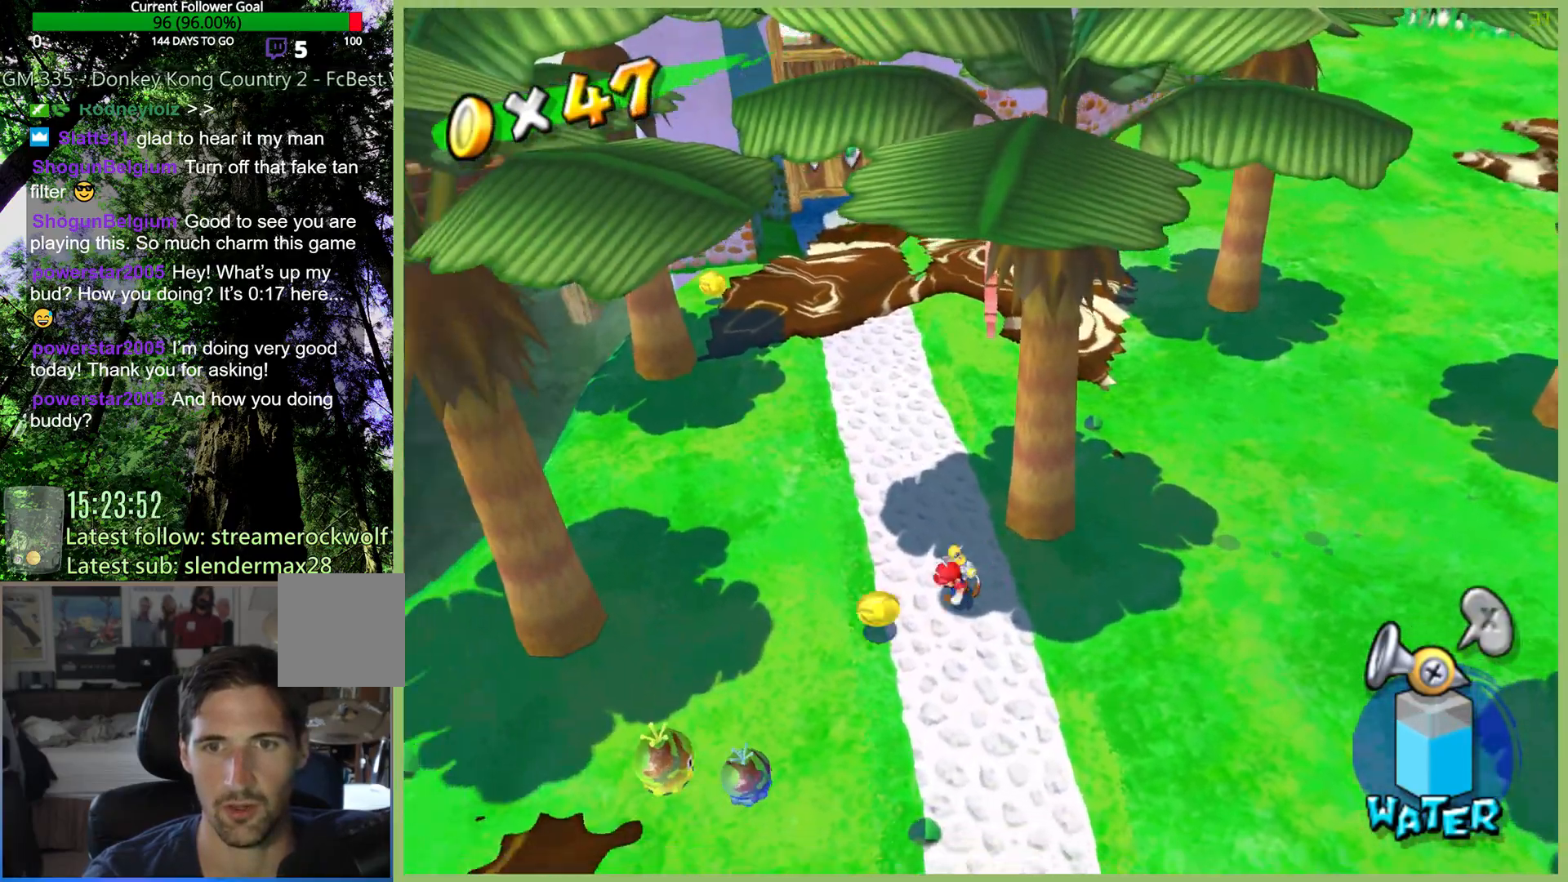
{"buttons": [], "left_stick": "up-right", "right_stick": "center", "button_events": [[333, "R2", "down"], [467, "R2", "up"]]}
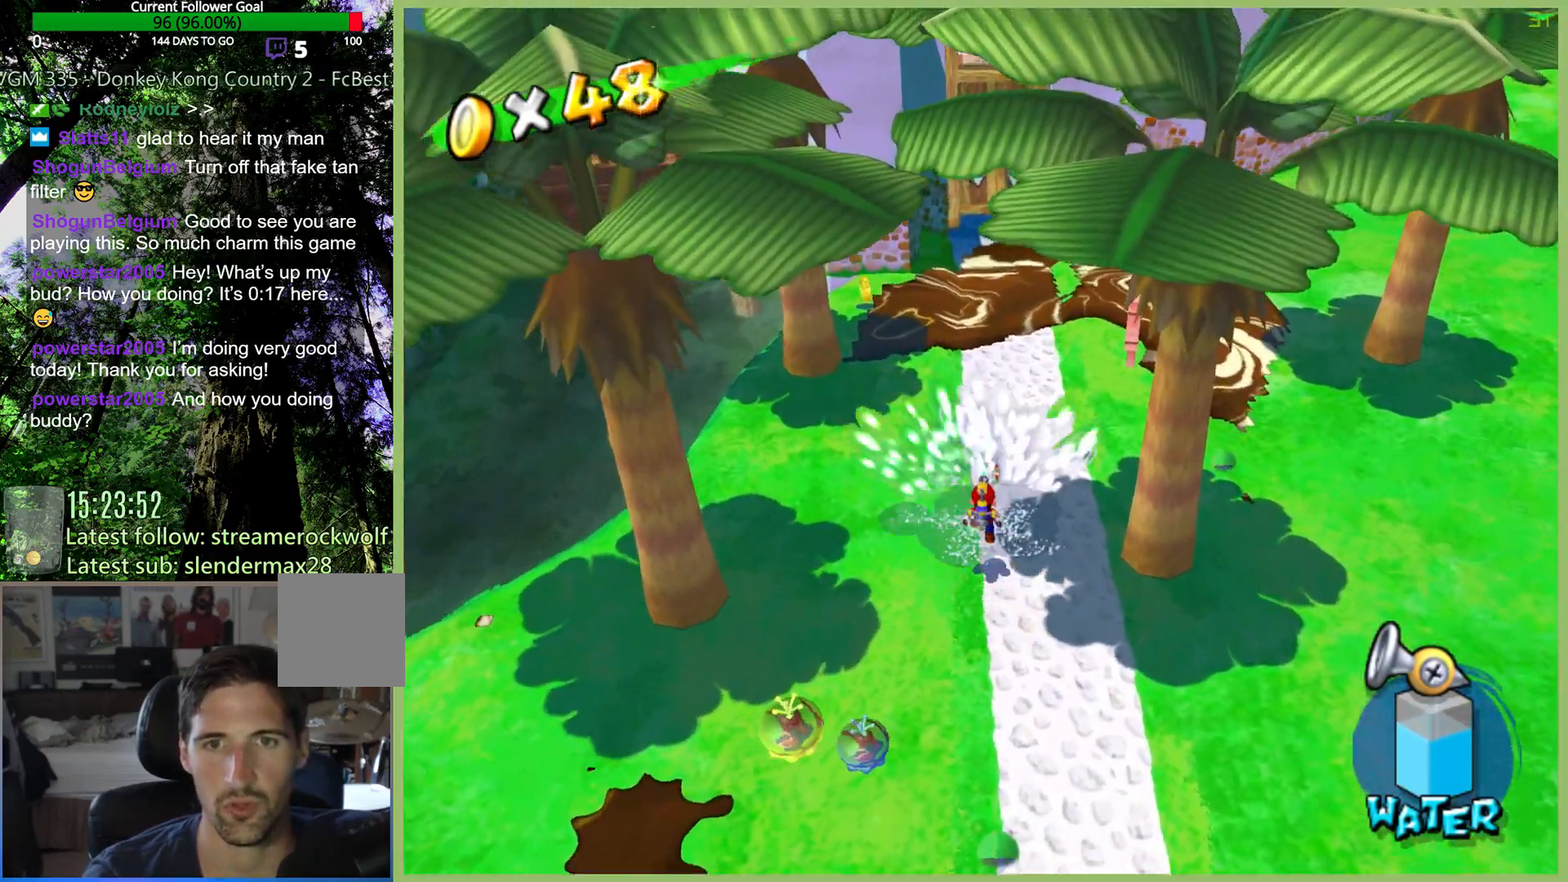
{"buttons": ["R2"], "left_stick": "up-right", "right_stick": "center", "button_events": [[67, "R2", "down"], [200, "R2", "up"], [267, "R2", "down"], [400, "R2", "up"], [467, "R2", "down"]]}
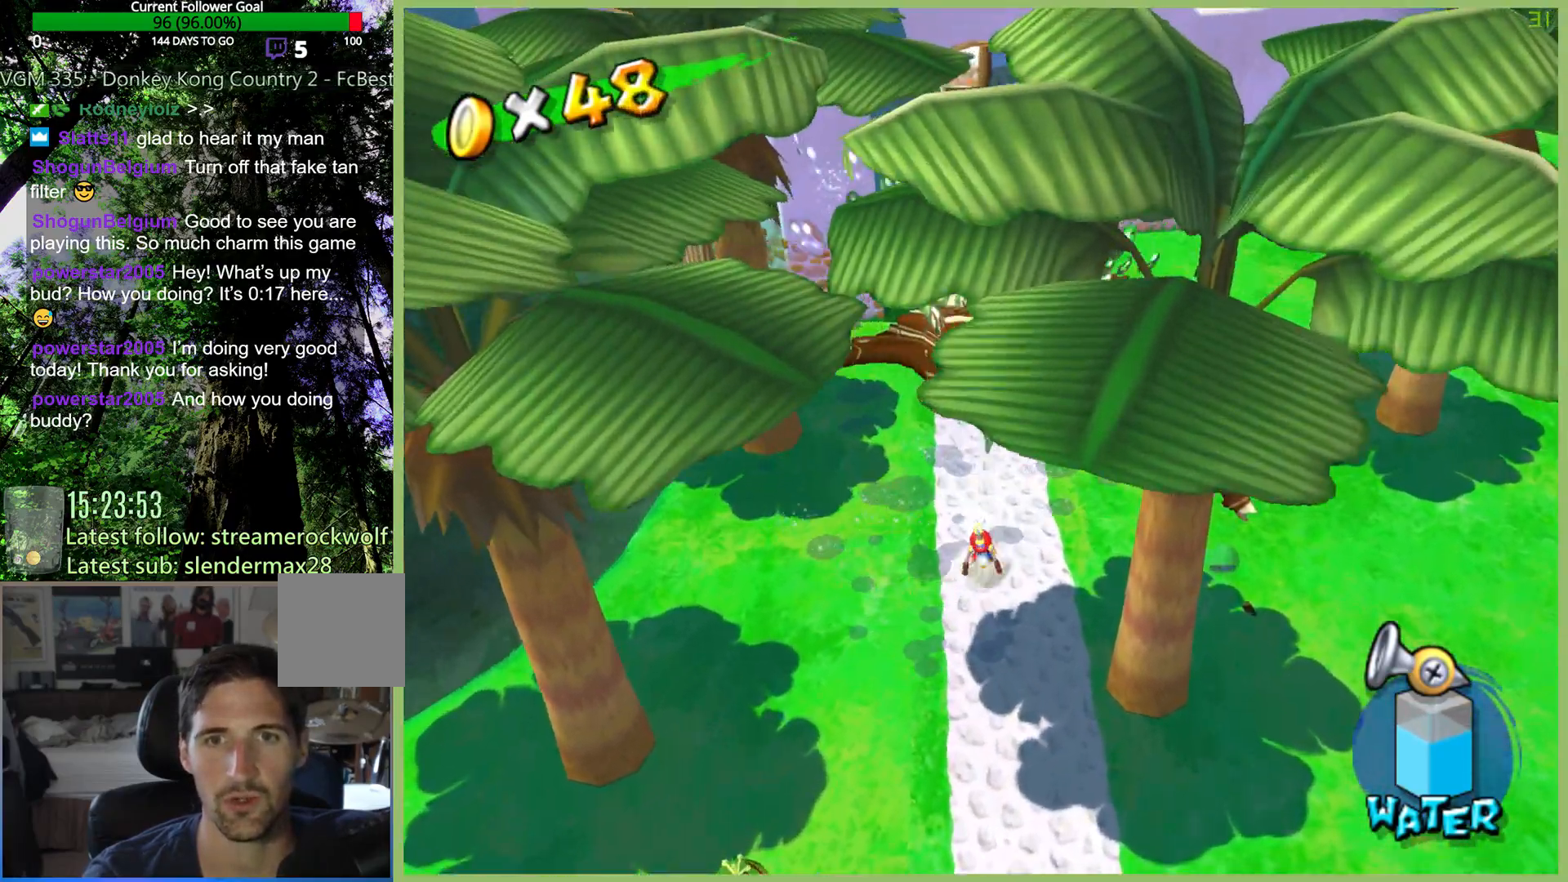
{"buttons": ["A"], "left_stick": "up", "right_stick": "center", "button_events": [[100, "R2", "up"], [167, "R2", "down"], [300, "R2", "up"], [500, "A", "down"]]}
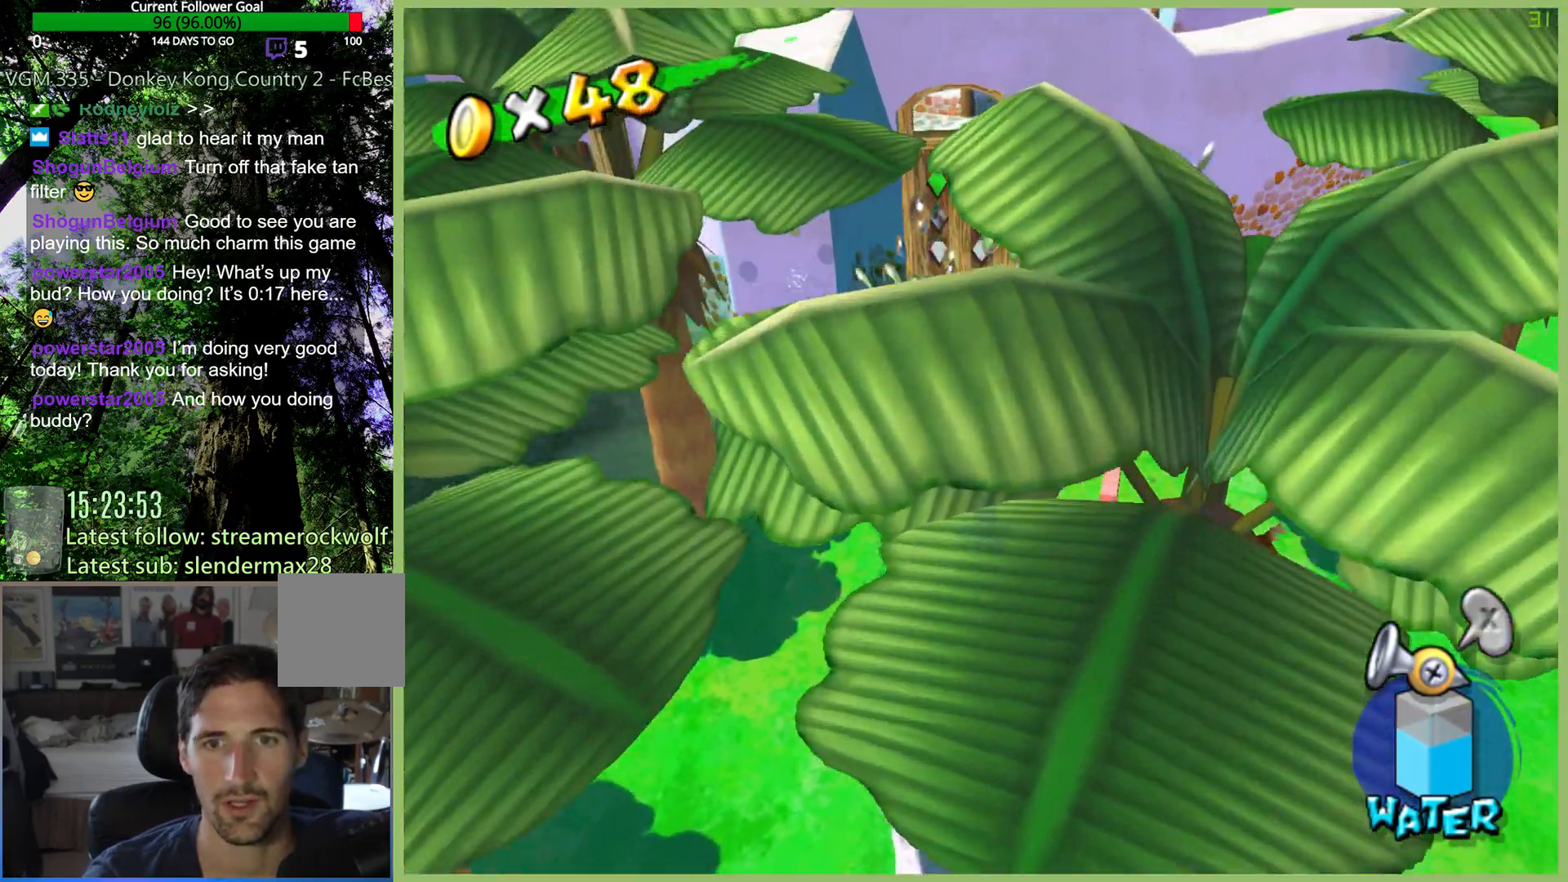
{"buttons": ["R2"], "left_stick": "up", "right_stick": "center", "button_events": [[33, "R2", "down"], [133, "A", "up"], [133, "R2", "up"], [233, "R2", "down"], [367, "R2", "up"], [433, "R2", "down"]]}
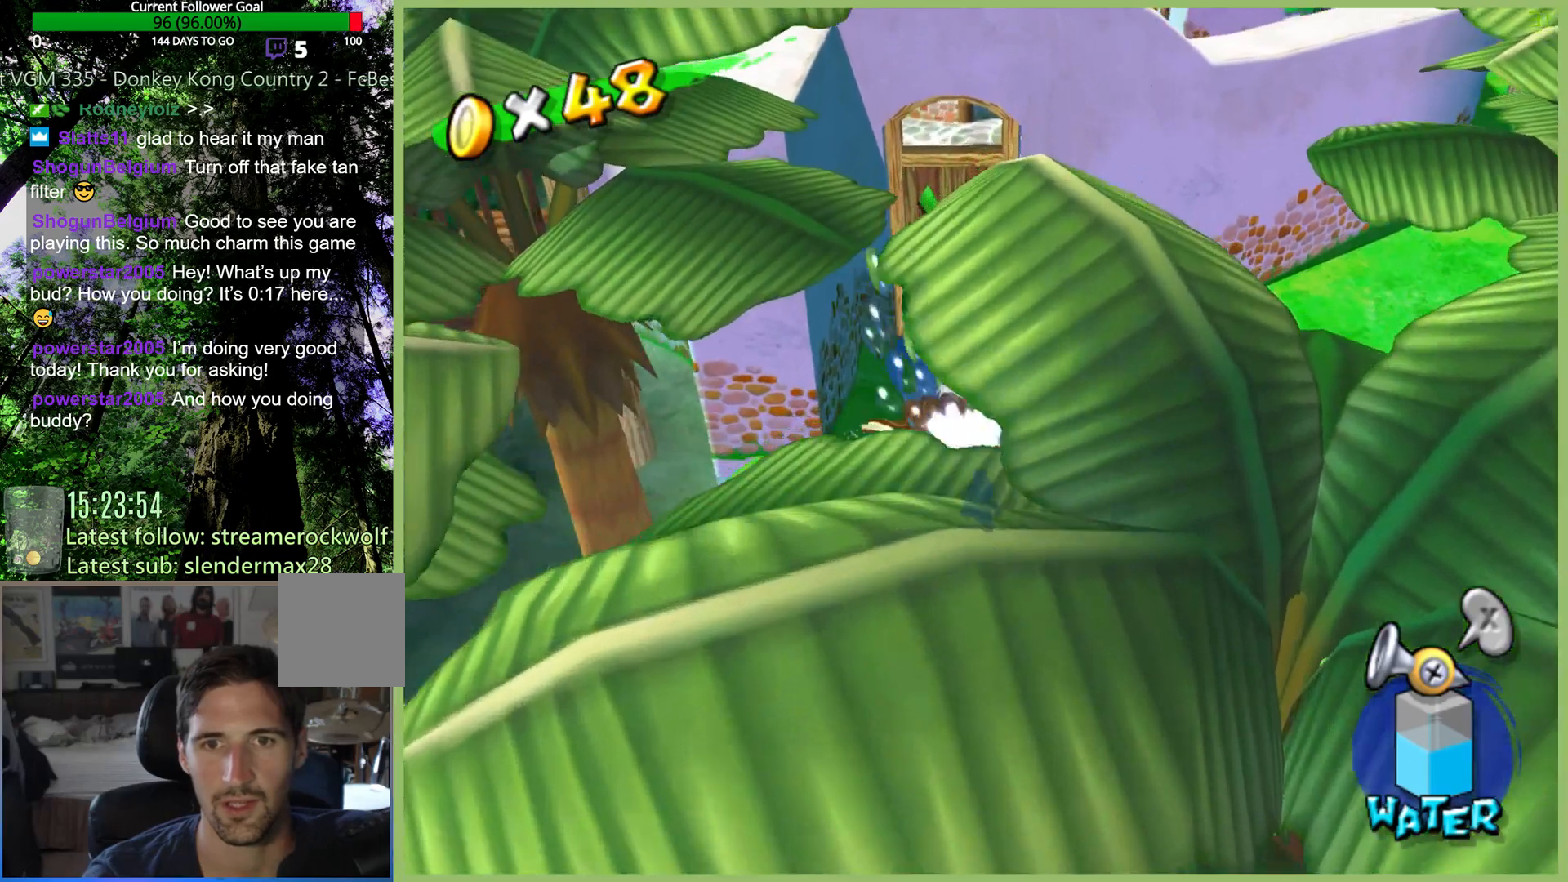
{"buttons": [], "left_stick": "up", "right_stick": "center", "button_events": [[67, "R2", "up"], [133, "R2", "down"], [267, "R2", "up"], [333, "R2", "down"], [467, "R2", "up"]]}
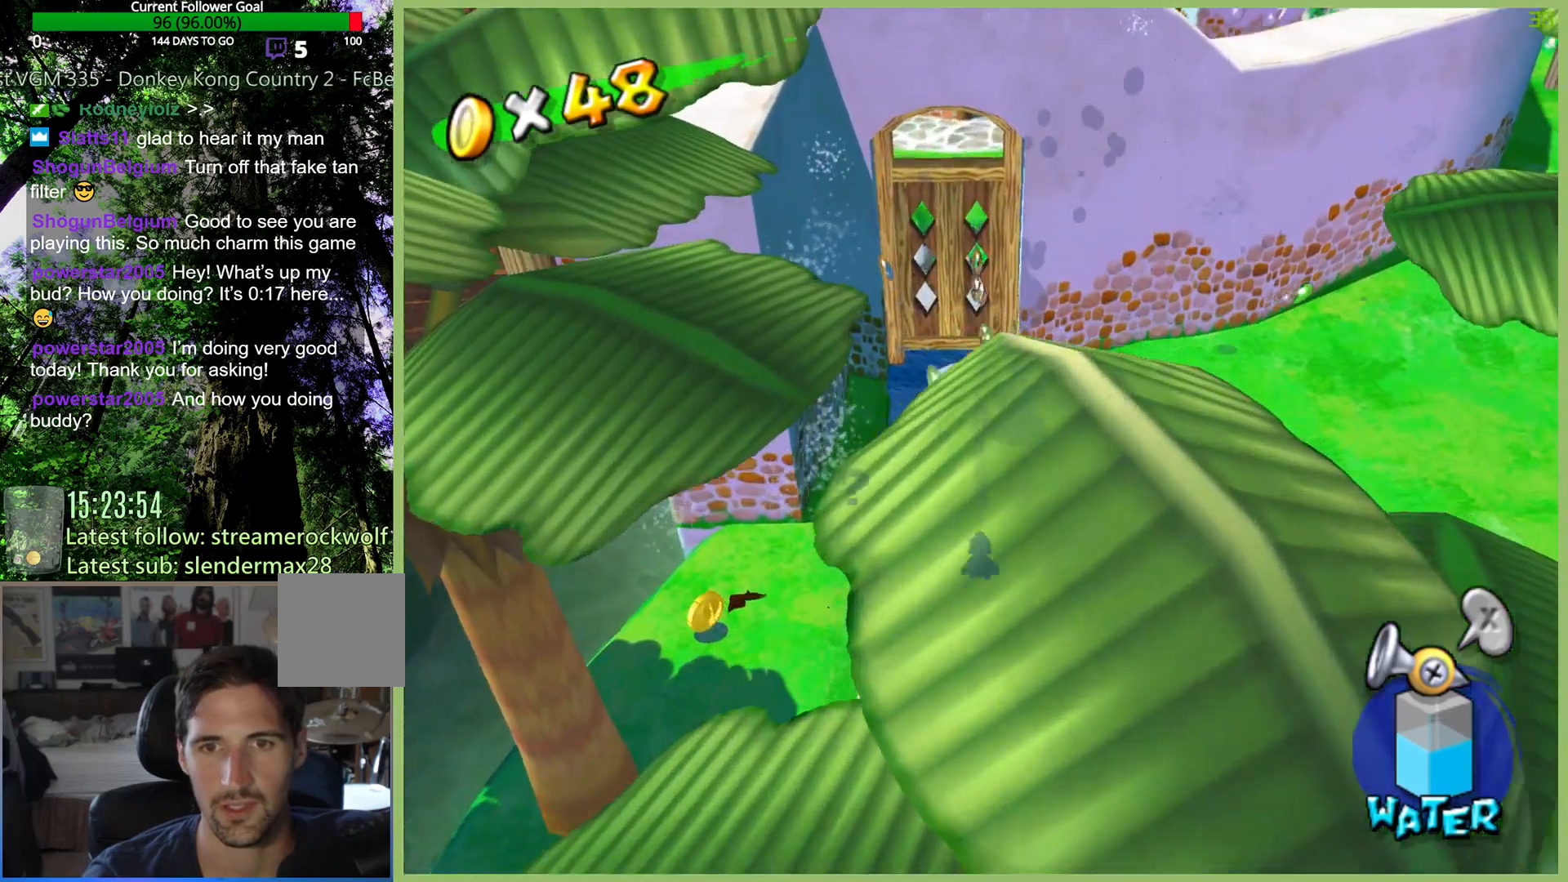
{"buttons": [], "left_stick": "up", "right_stick": "center", "button_events": [[33, "R2", "down"], [167, "R2", "up"], [233, "R2", "down"], [367, "R2", "up"]]}
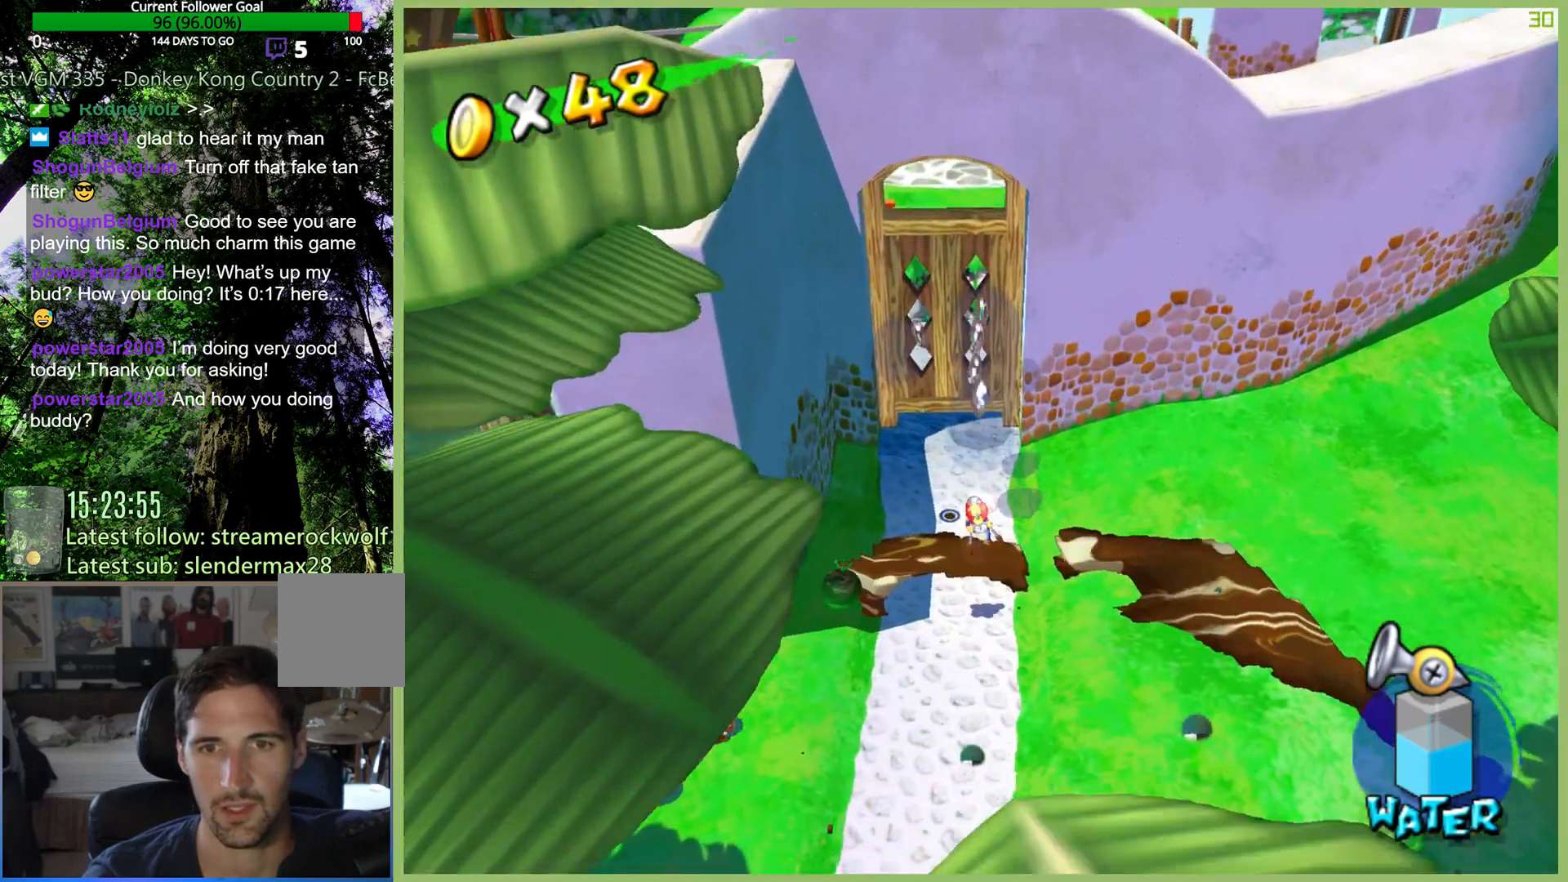
{"buttons": [], "left_stick": "down-left", "right_stick": "center", "button_events": []}
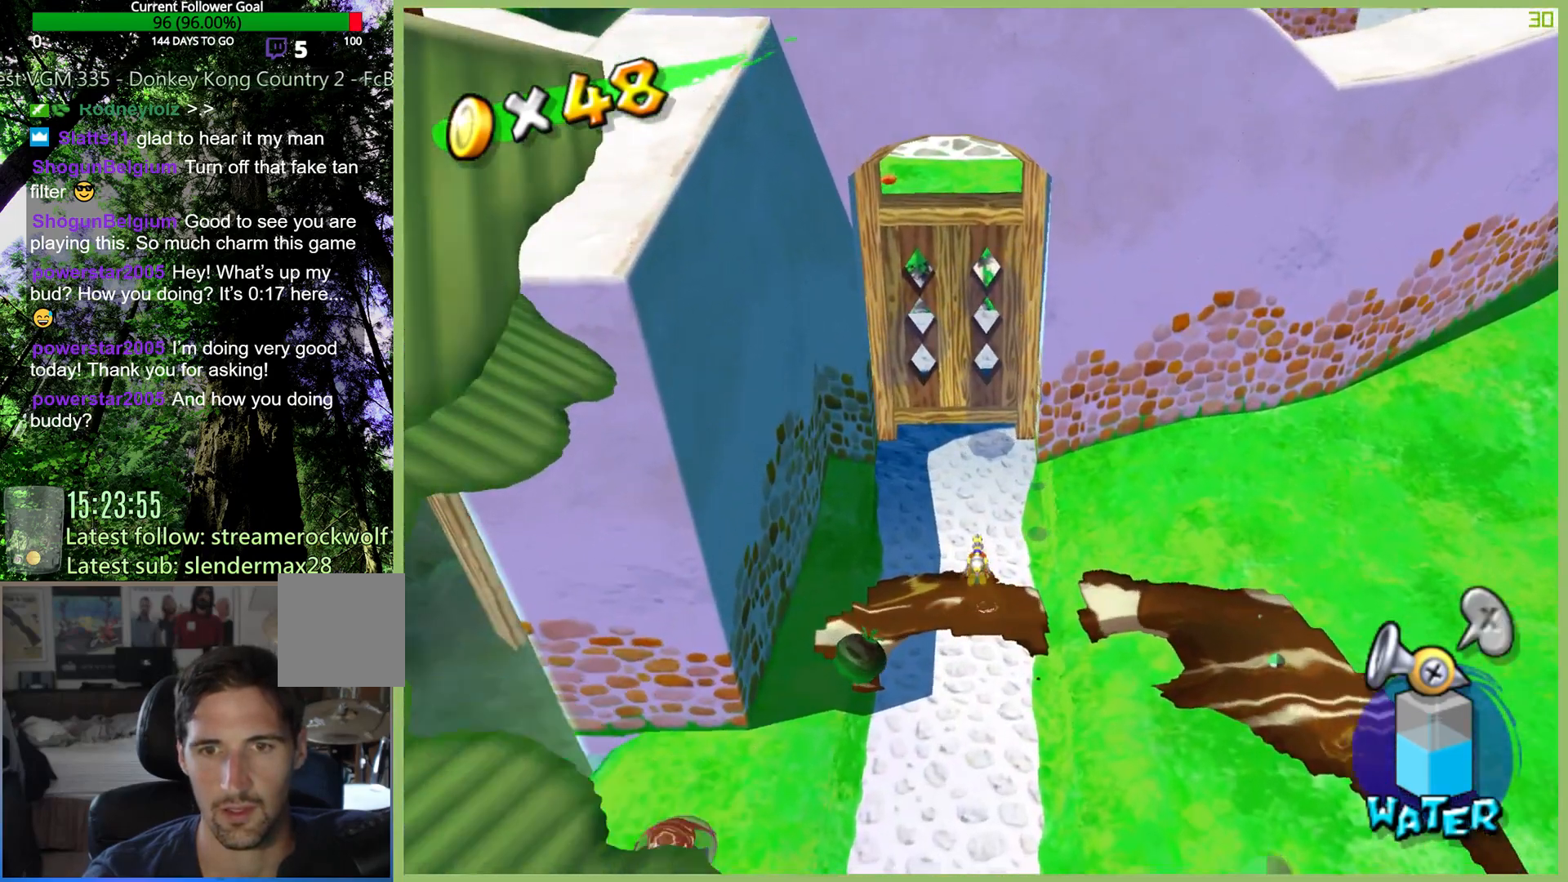
{"buttons": [], "left_stick": "down-left", "right_stick": "center", "button_events": [[333, "X", "down"], [500, "X", "up"]]}
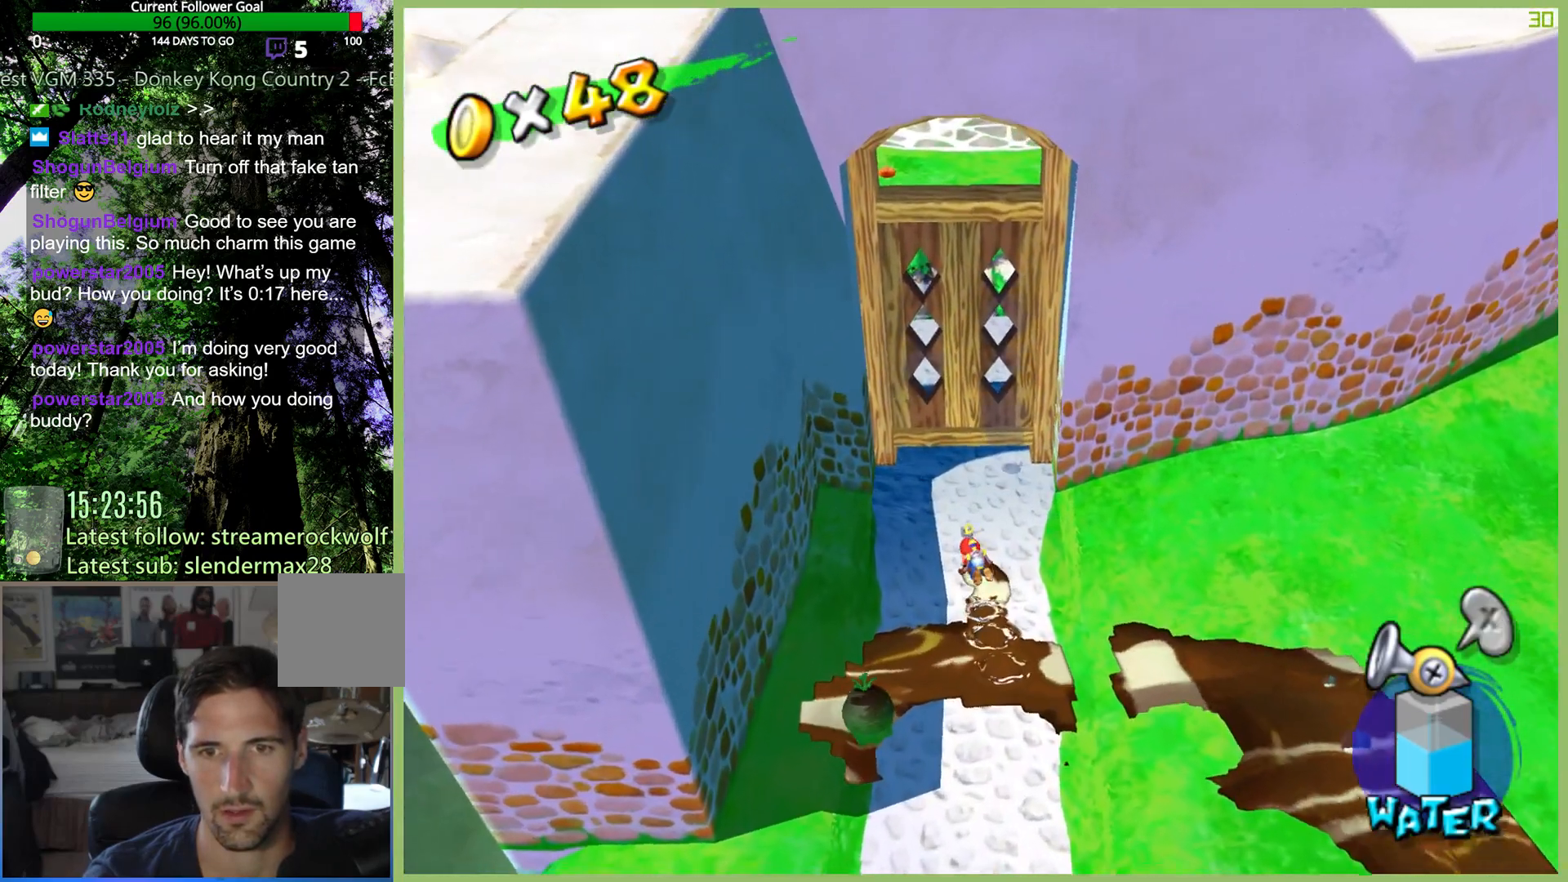
{"buttons": [], "left_stick": "down", "right_stick": "center", "button_events": []}
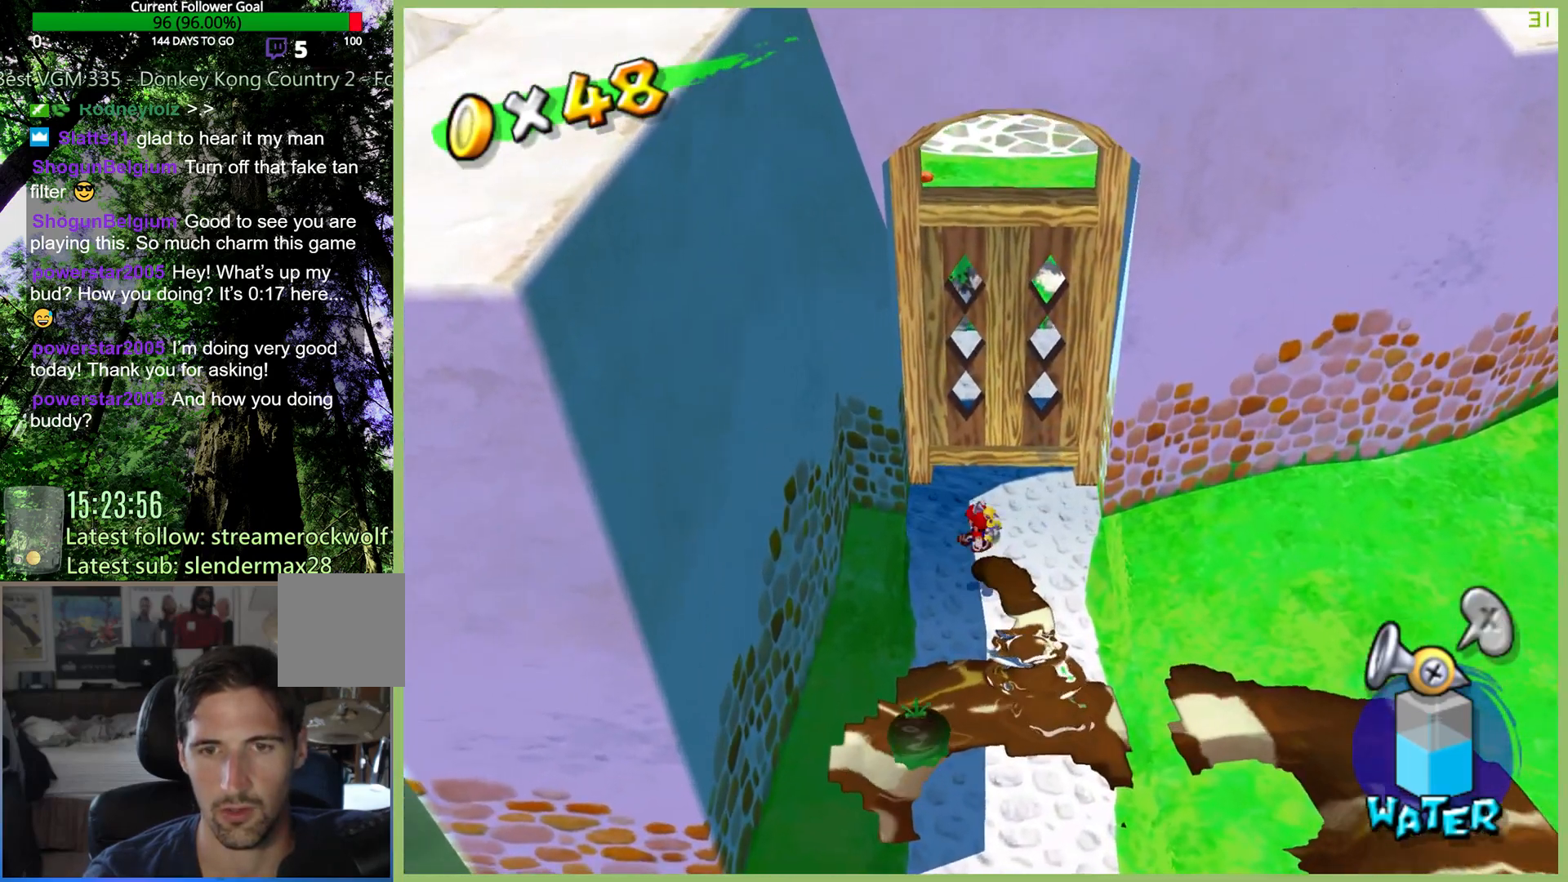
{"buttons": [], "left_stick": "down-left", "right_stick": "center", "button_events": []}
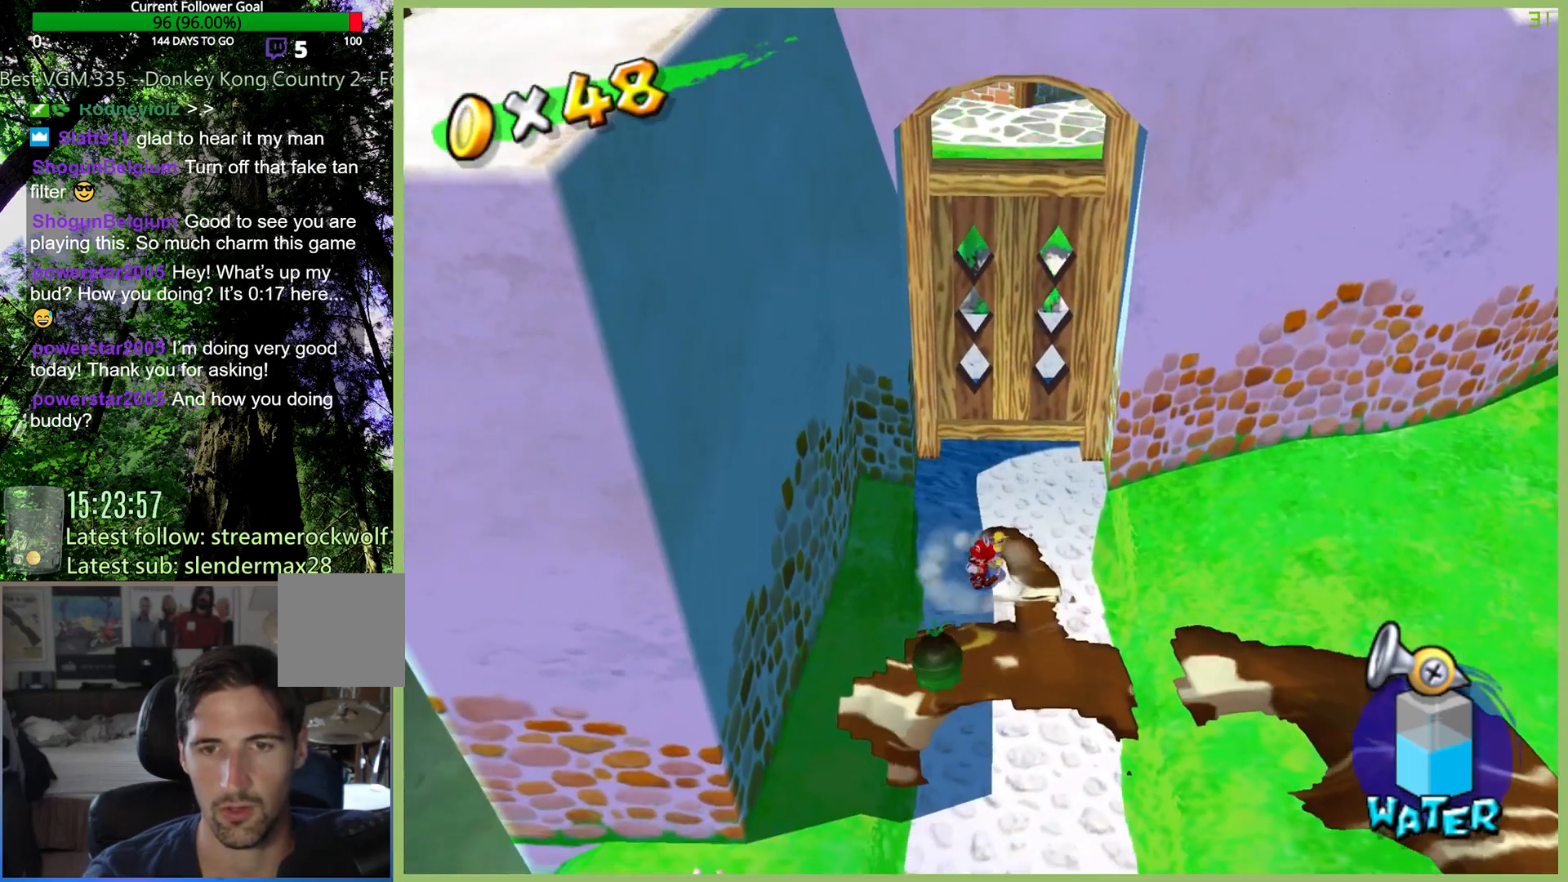
{"buttons": ["R2"], "left_stick": "down-left", "right_stick": "center", "button_events": [[233, "R2", "down"], [333, "R2", "up"], [400, "A", "down"], [433, "R2", "down"], [500, "A", "up"]]}
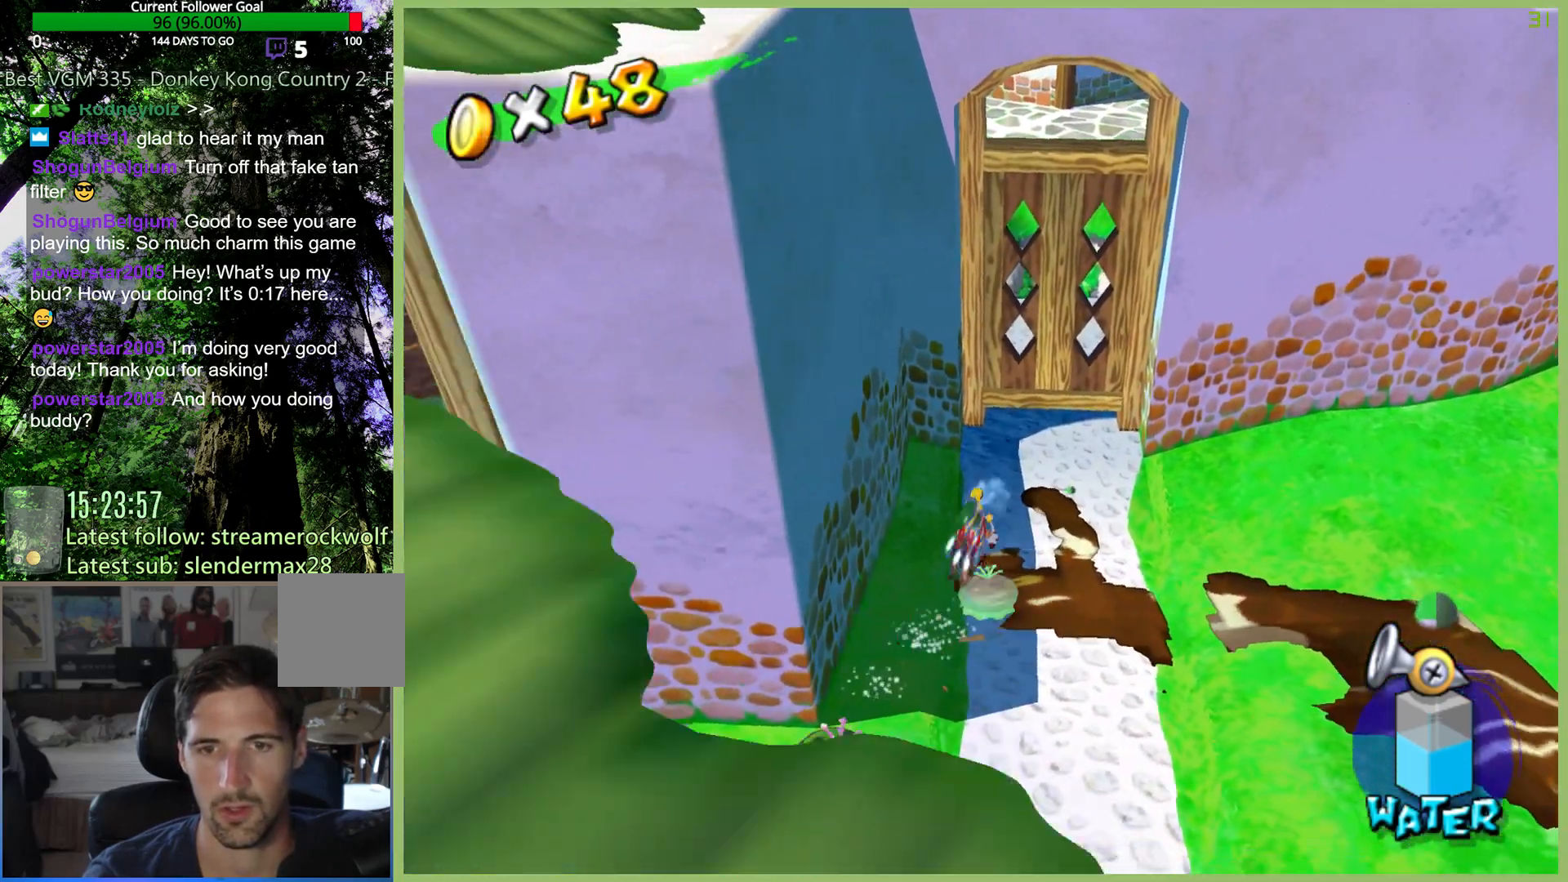
{"buttons": ["R2"], "left_stick": "down-left", "right_stick": "center", "button_events": [[33, "R2", "up"], [100, "R2", "down"], [267, "A", "down"], [400, "A", "up"], [400, "R2", "up"], [500, "R2", "down"]]}
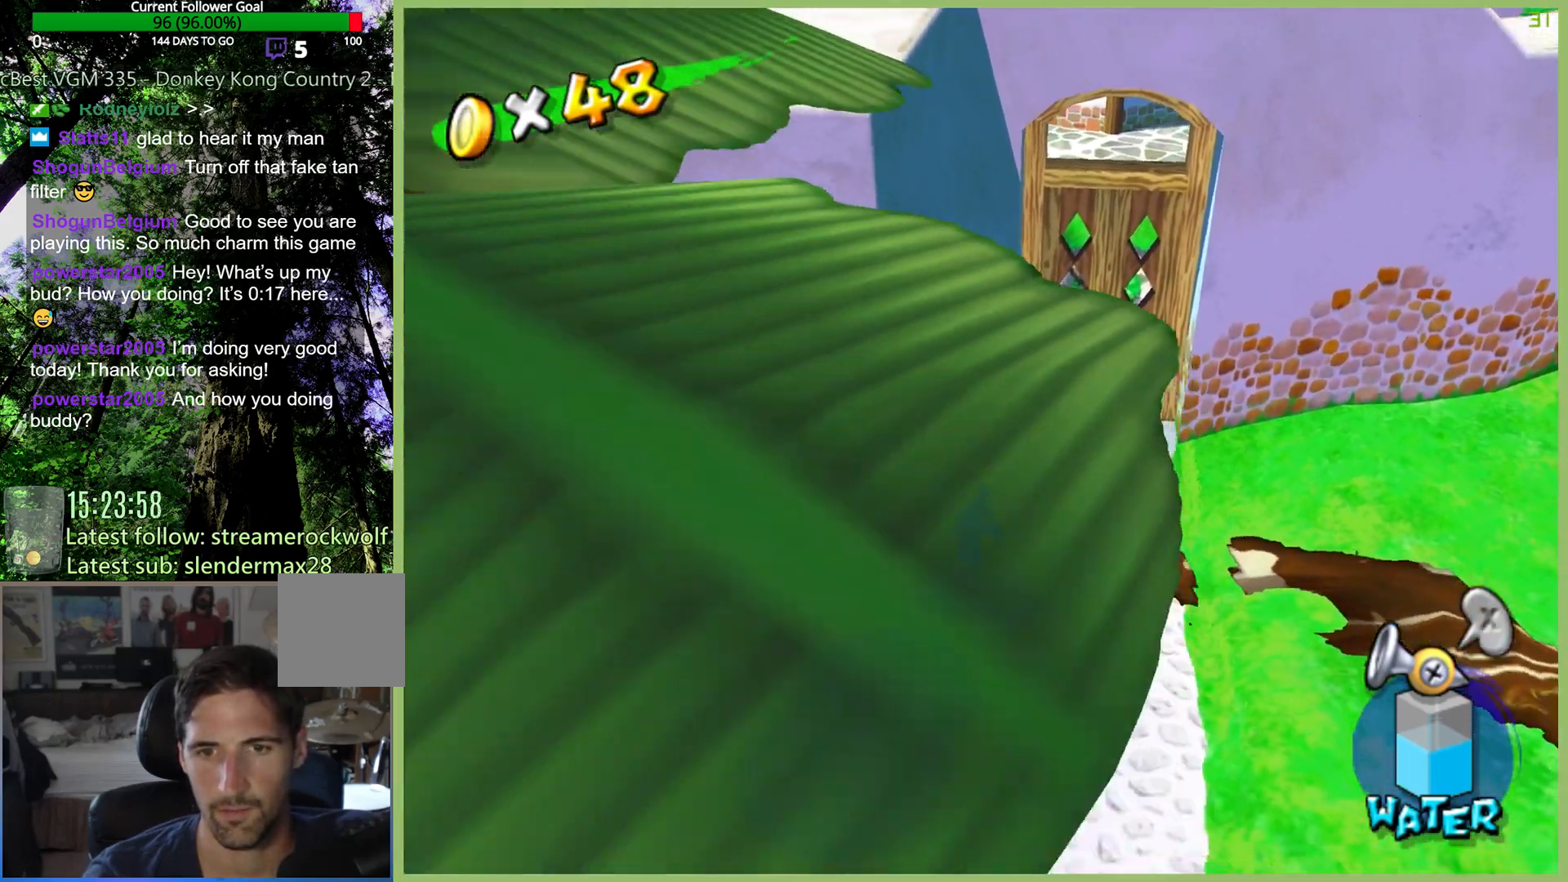
{"buttons": [], "left_stick": "down-left", "right_stick": "center", "button_events": [[100, "R2", "up"]]}
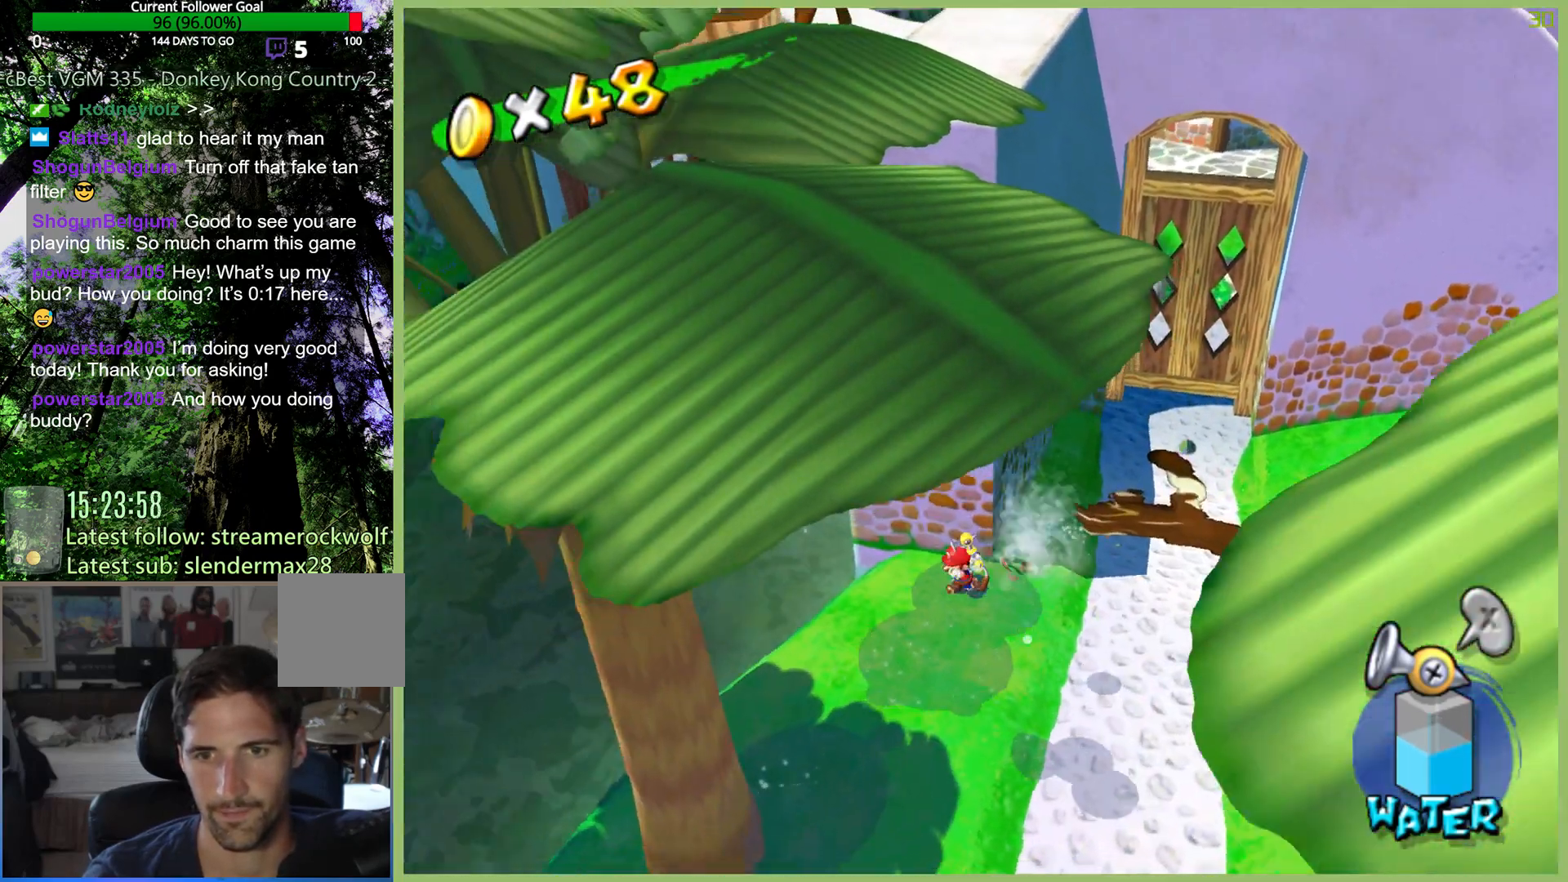
{"buttons": [], "left_stick": "down-right", "right_stick": "center", "button_events": []}
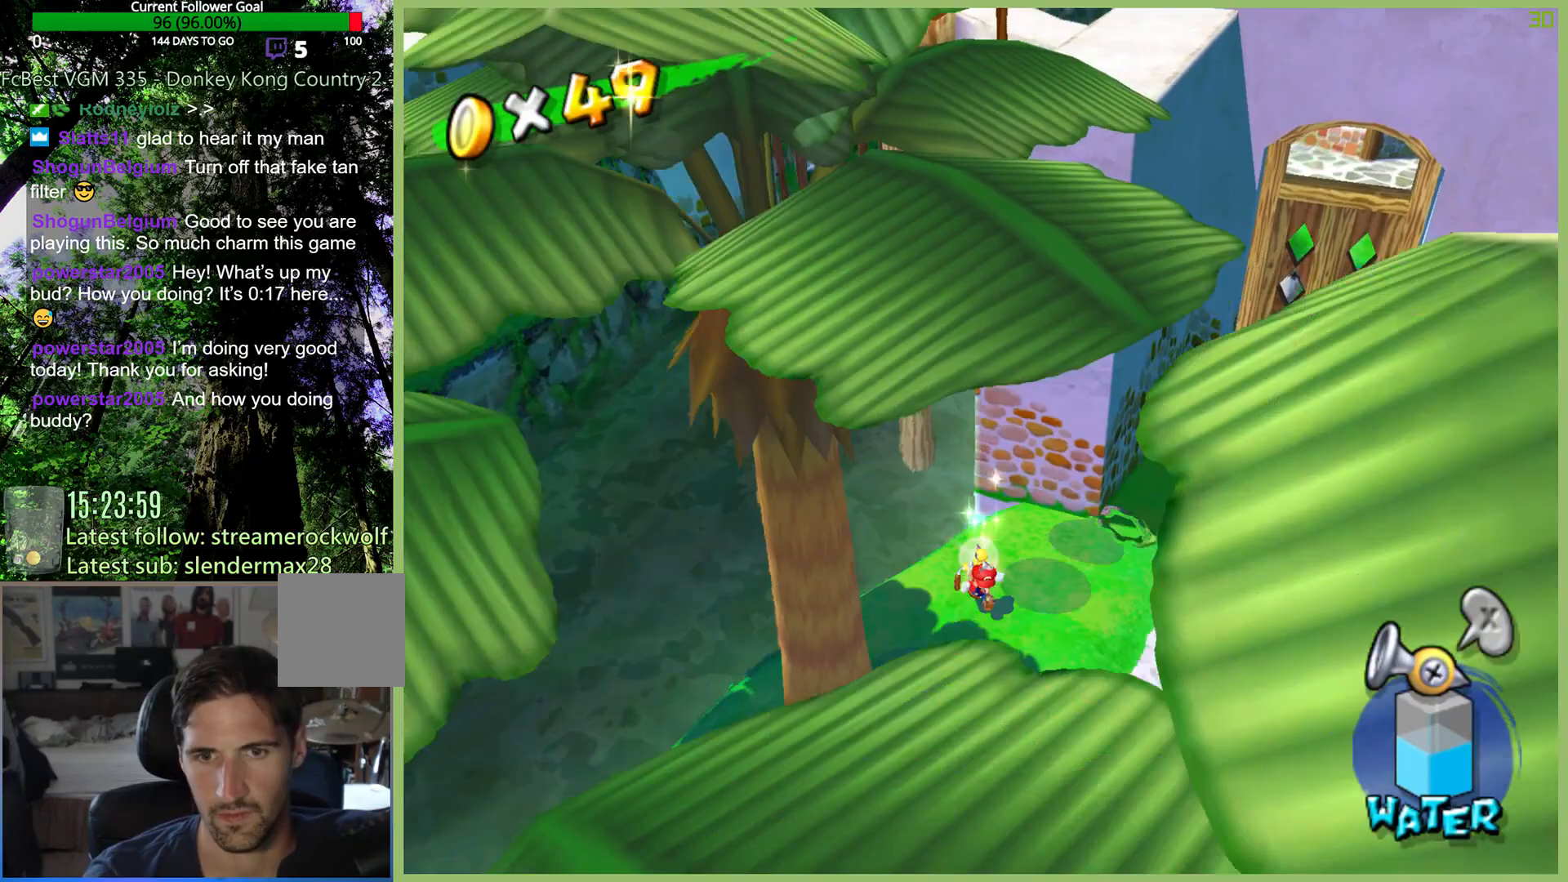
{"buttons": ["R2"], "left_stick": "center", "right_stick": "center", "button_events": [[200, "L1", "down"], [300, "L1", "up"], [500, "R2", "down"]]}
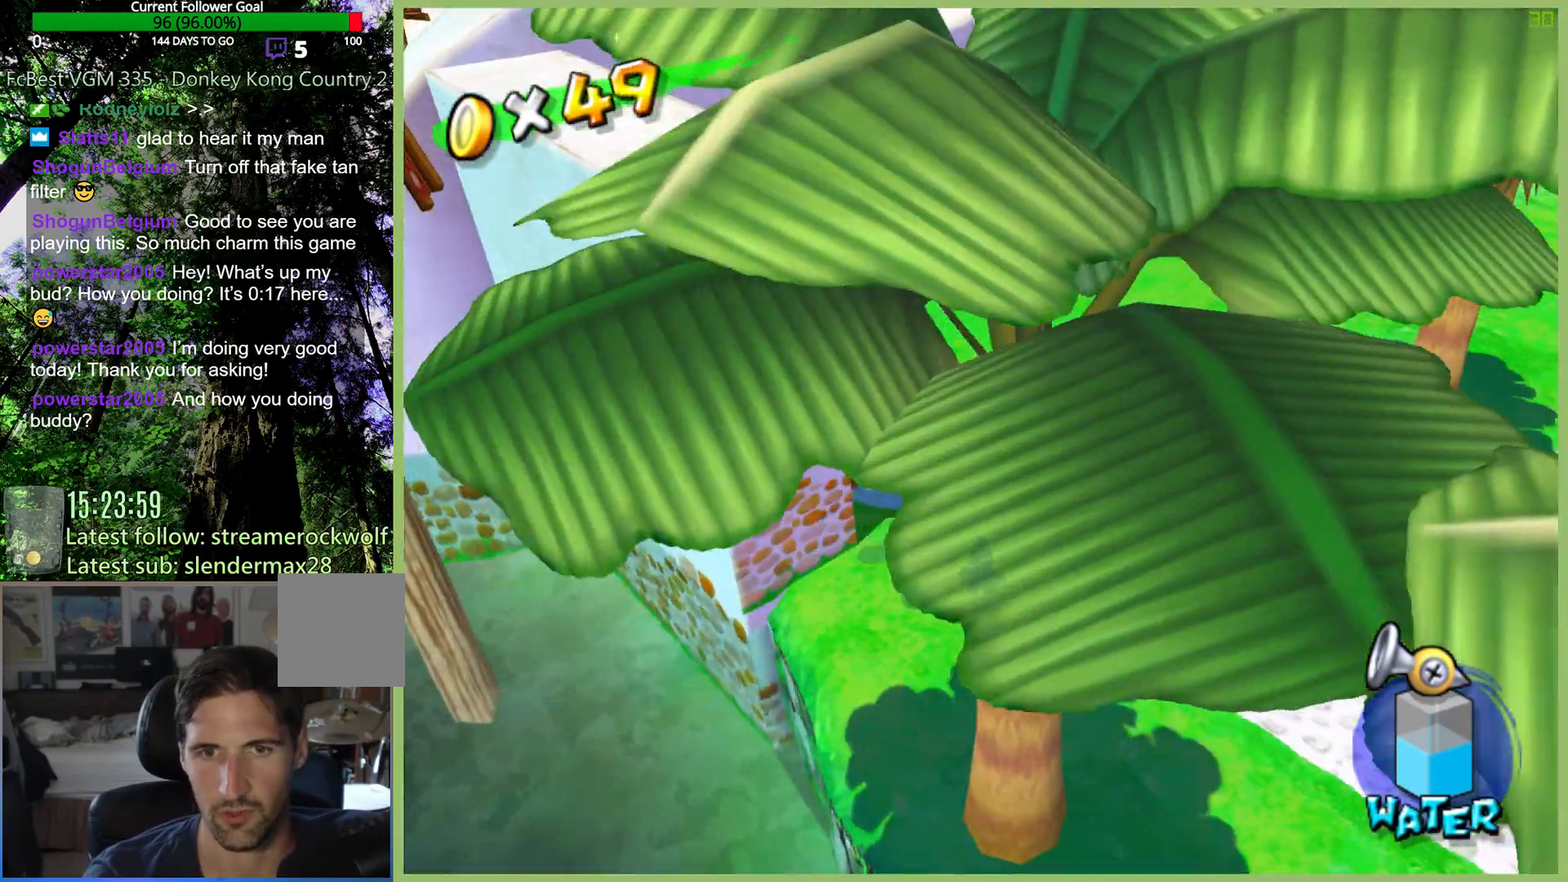
{"buttons": ["R2"], "left_stick": "up", "right_stick": "center", "button_events": [[133, "R2", "up"], [200, "R2", "down"], [333, "R2", "up"], [400, "R2", "down"]]}
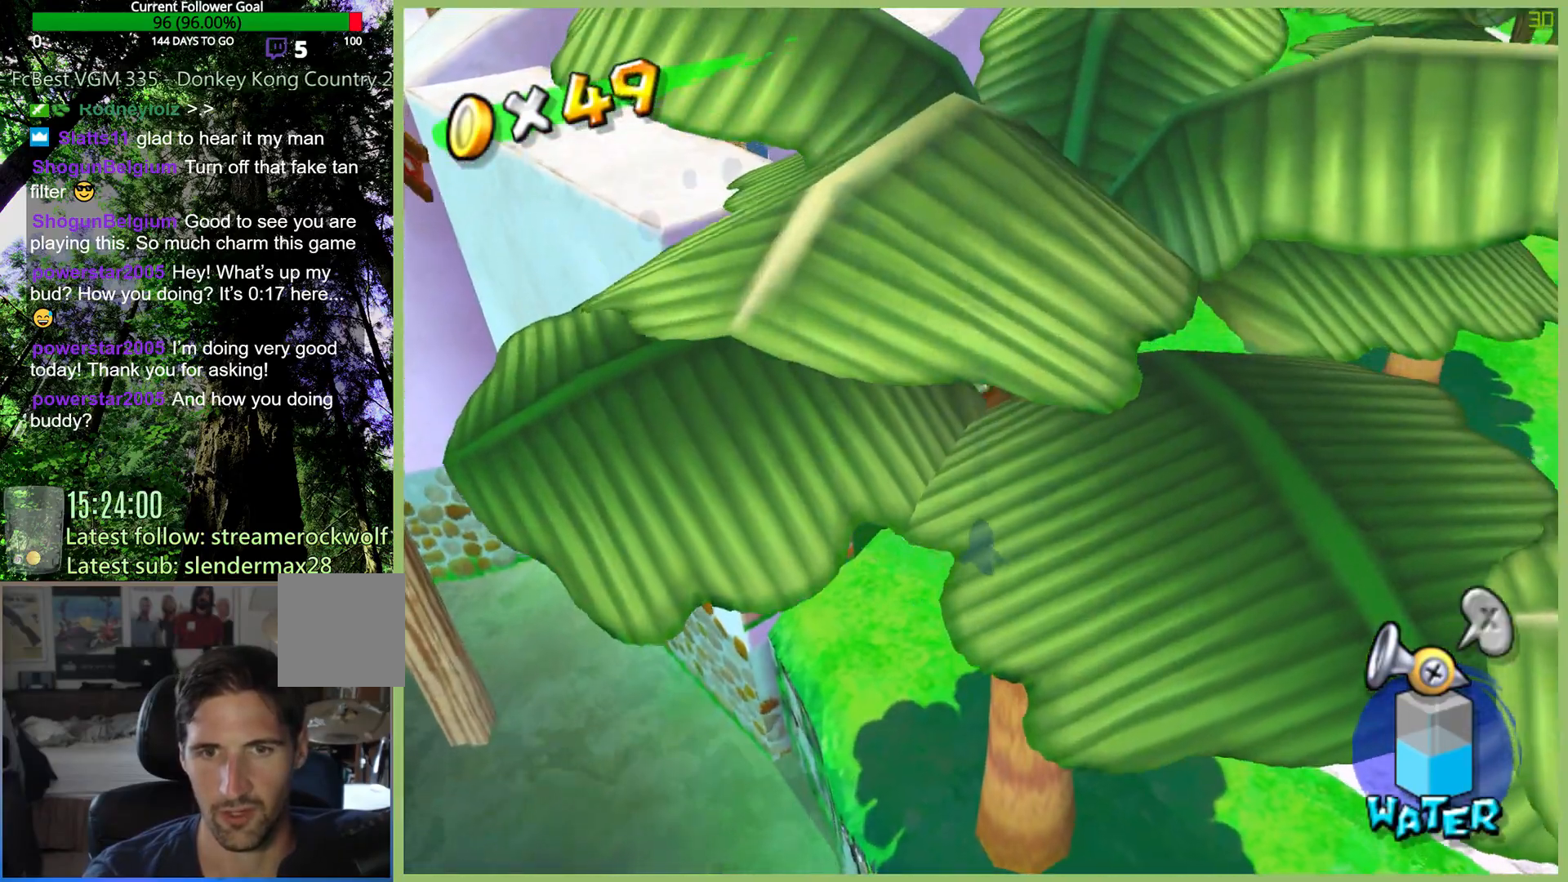
{"buttons": [], "left_stick": "up-left", "right_stick": "center", "button_events": [[200, "R2", "up"], [267, "R2", "down"], [400, "R2", "up"]]}
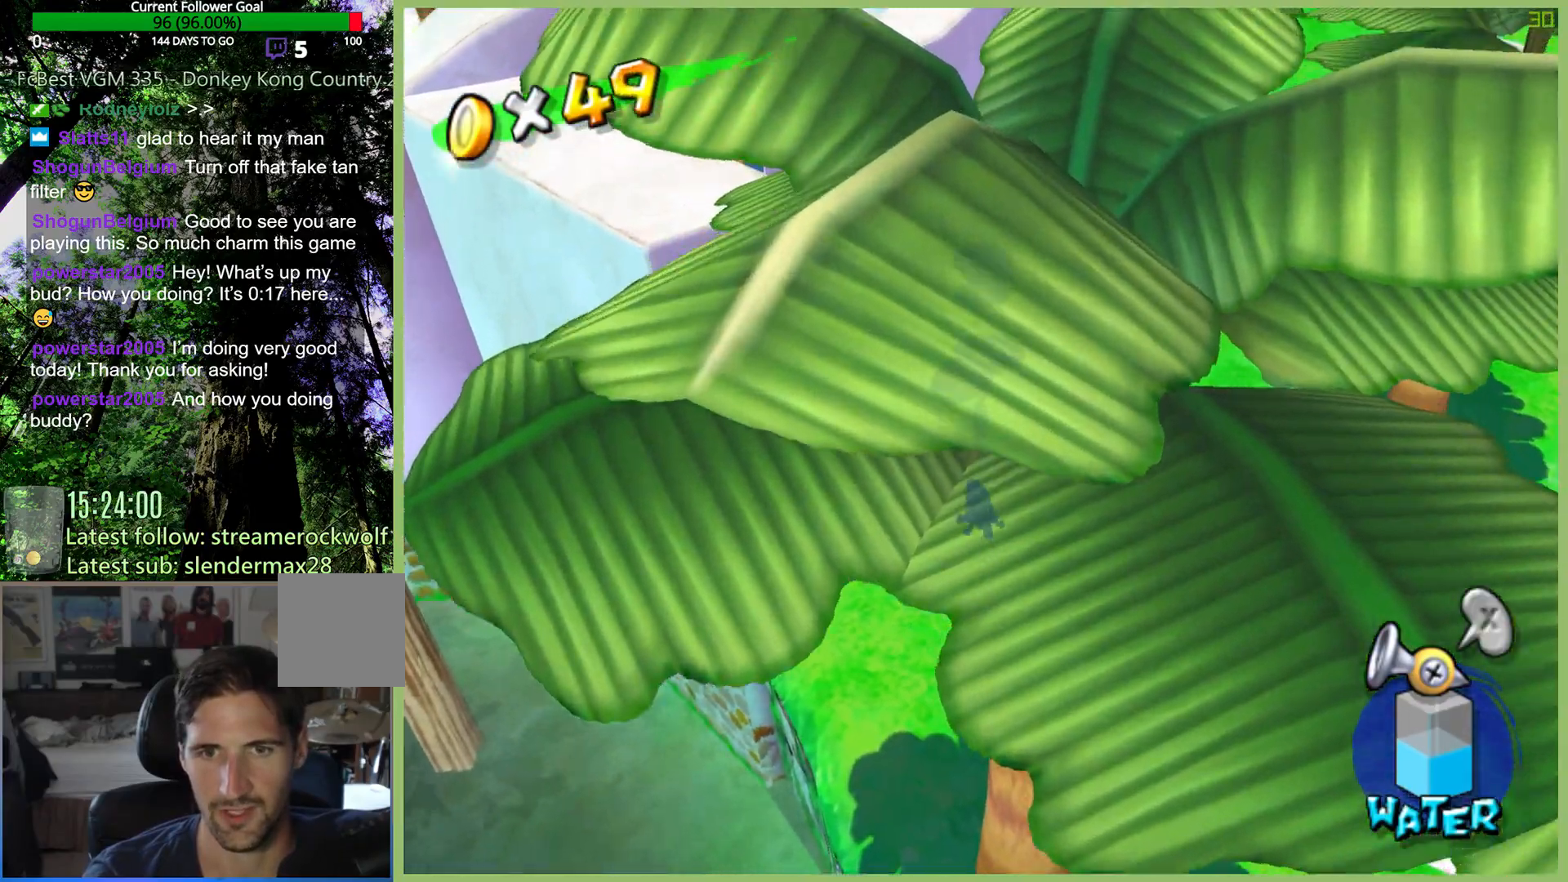
{"buttons": [], "left_stick": "center", "right_stick": "center", "button_events": []}
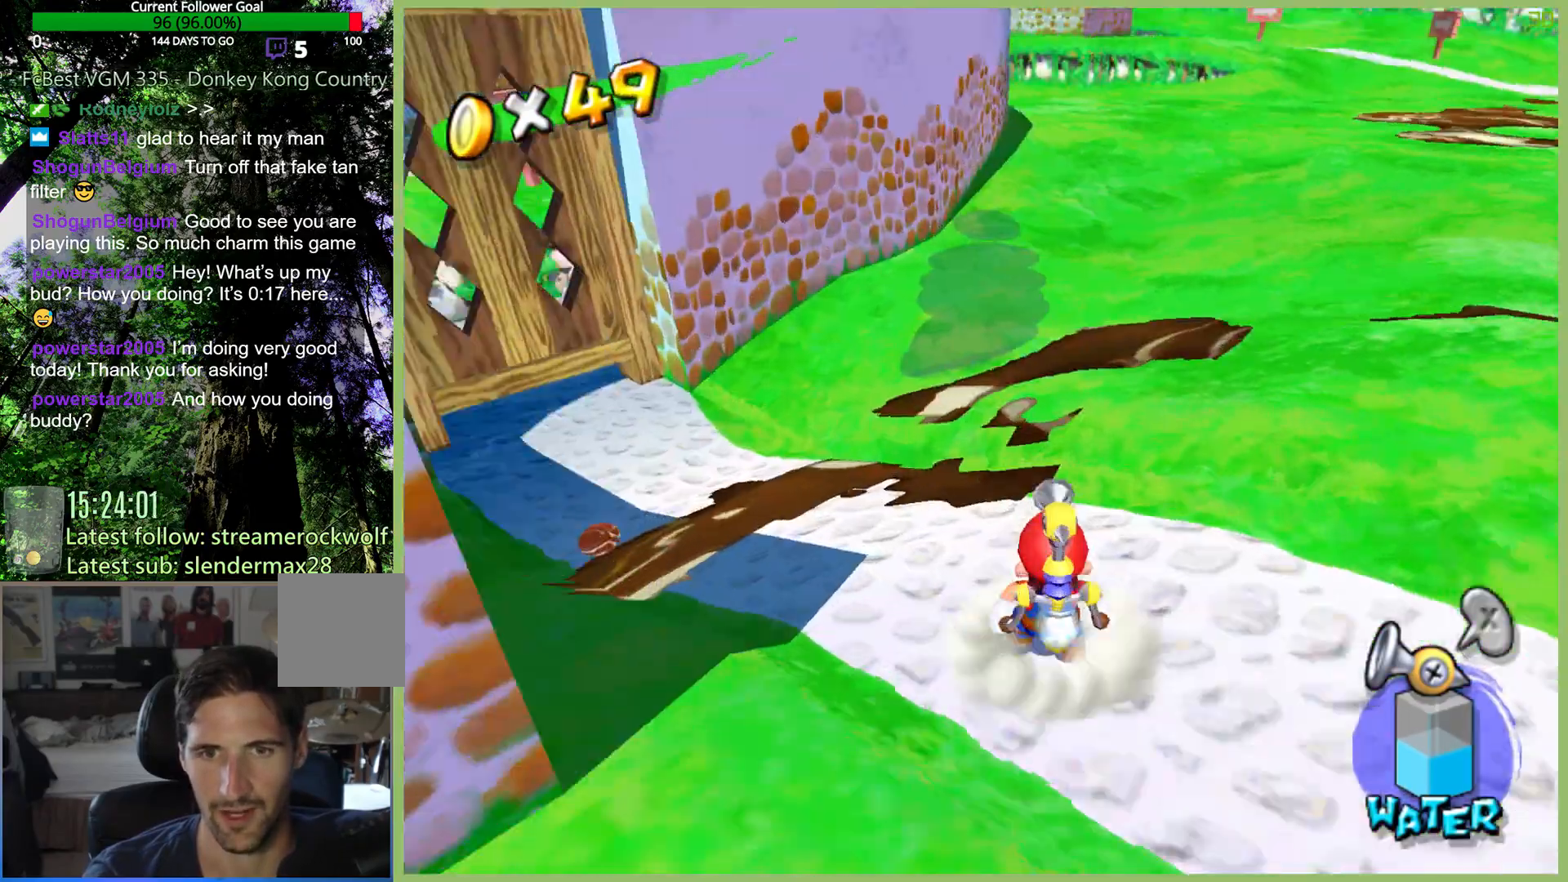
{"buttons": ["R1"], "left_stick": "center", "right_stick": "center", "button_events": [[100, "R1", "down"]]}
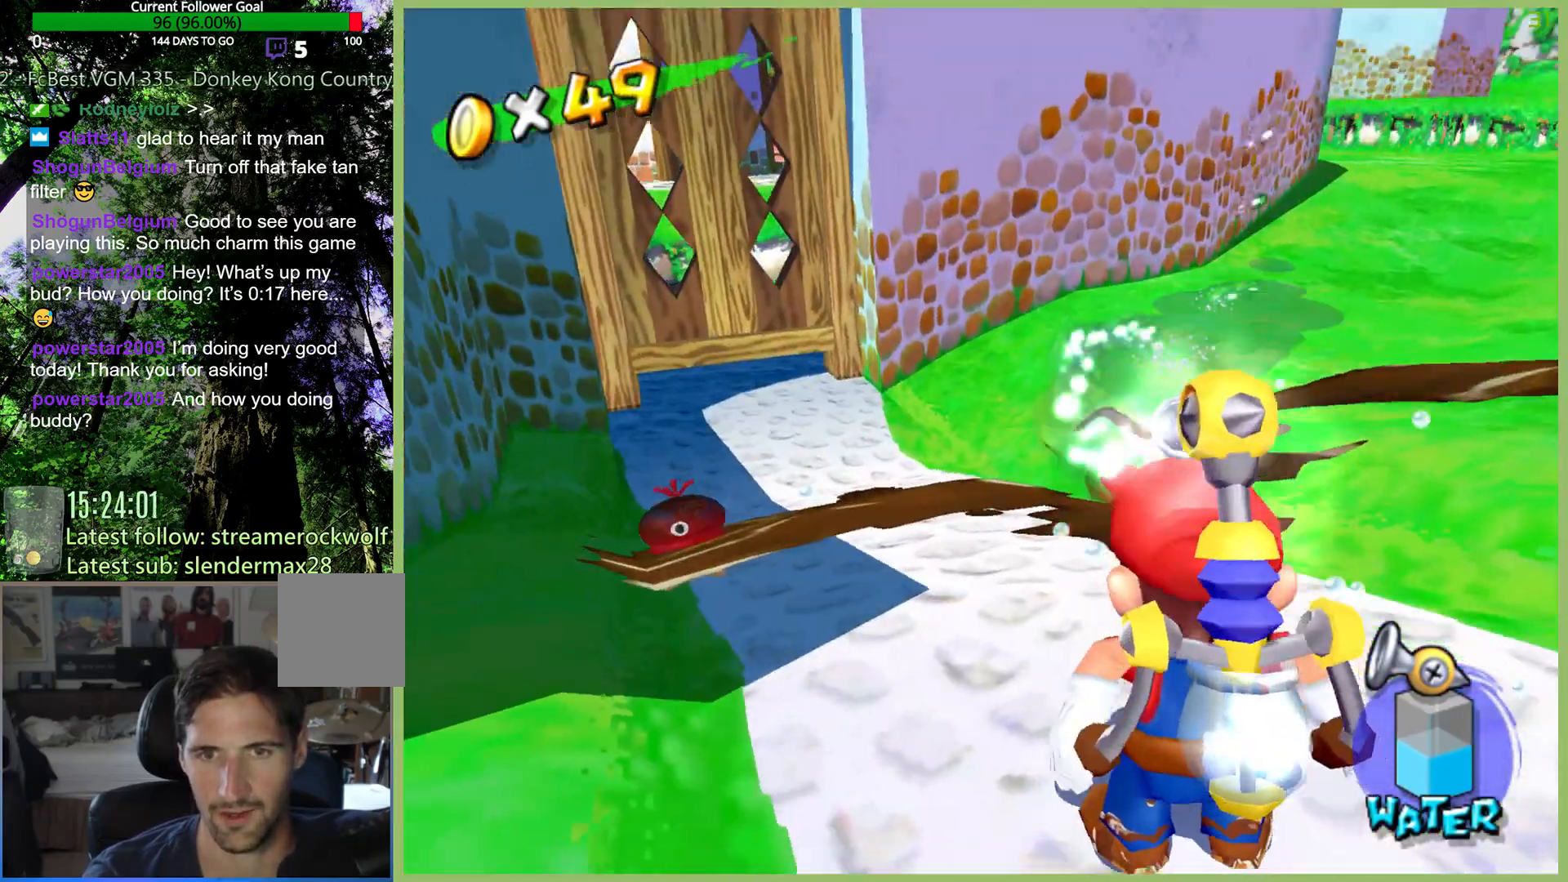
{"buttons": ["R1"], "left_stick": "center", "right_stick": "center", "button_events": []}
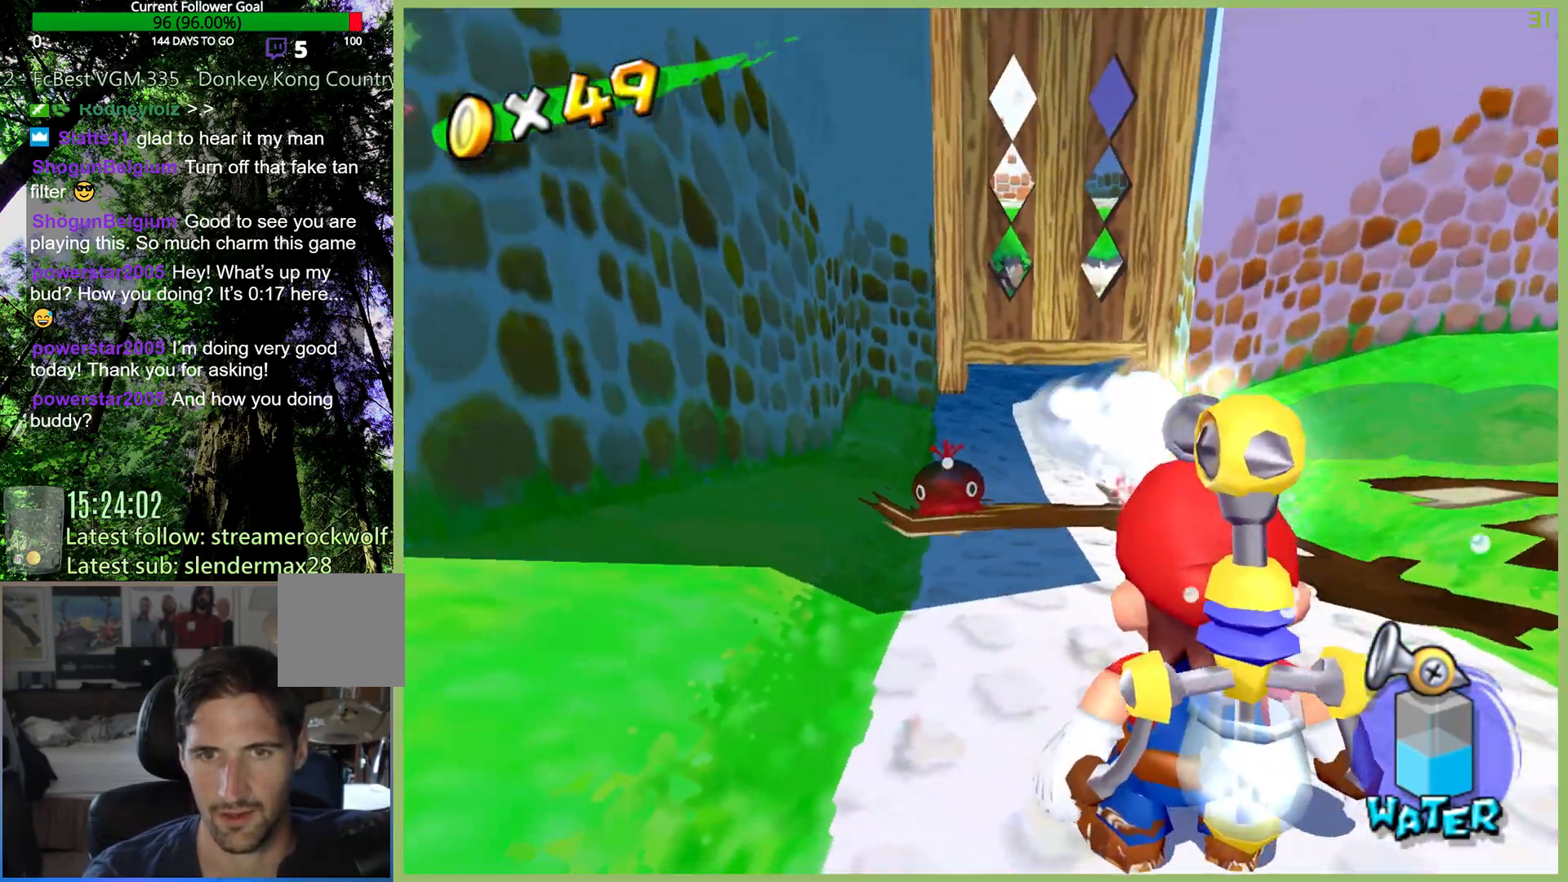
{"buttons": ["R1"], "left_stick": "center", "right_stick": "center", "button_events": []}
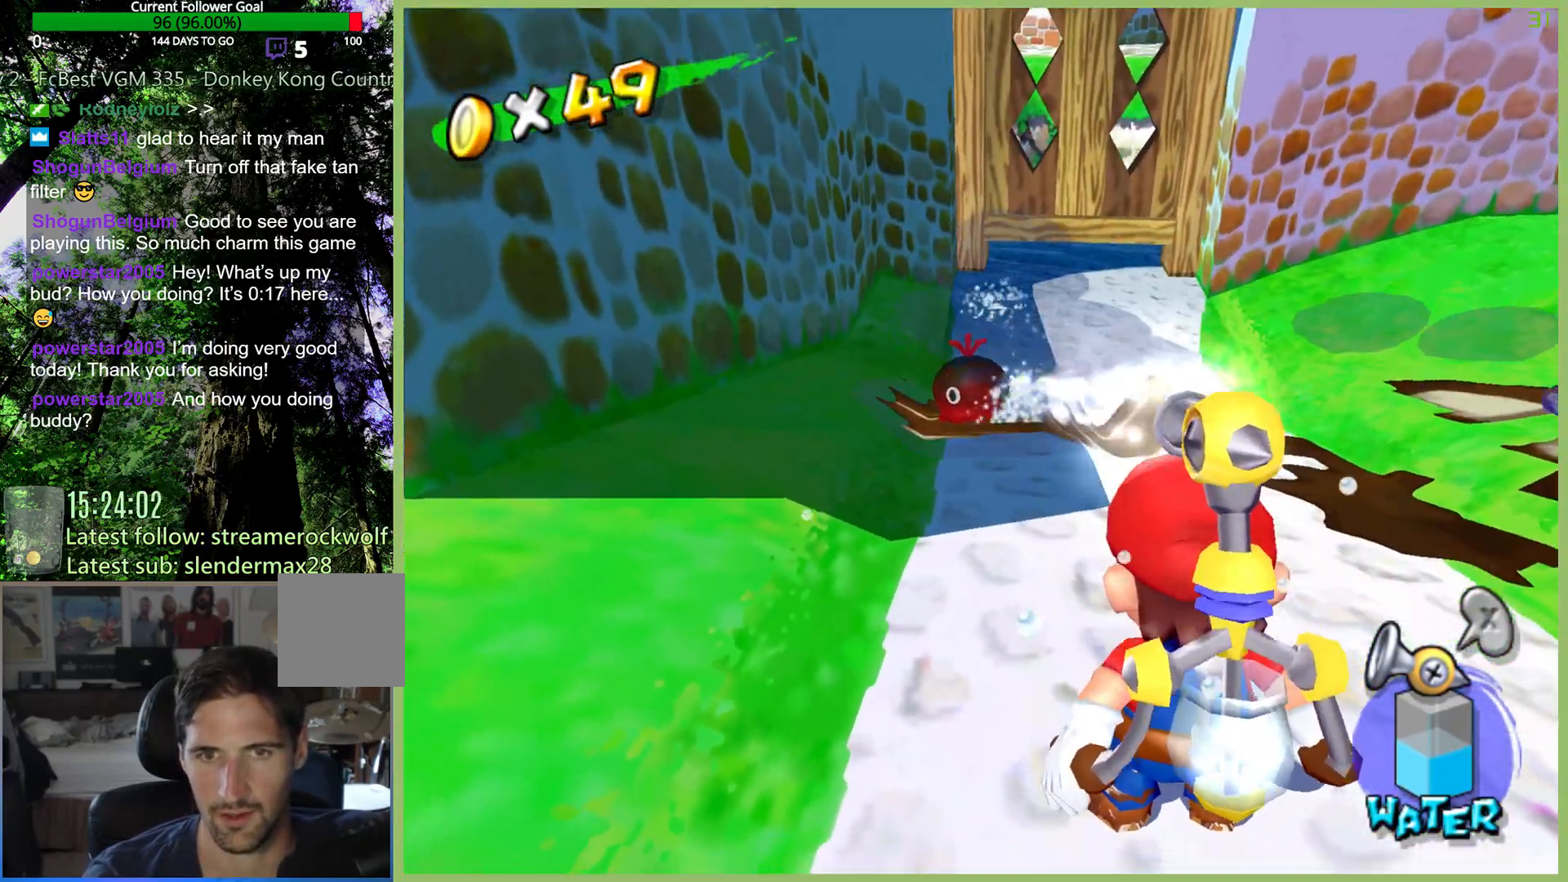
{"buttons": ["R1"], "left_stick": "center", "right_stick": "center", "button_events": []}
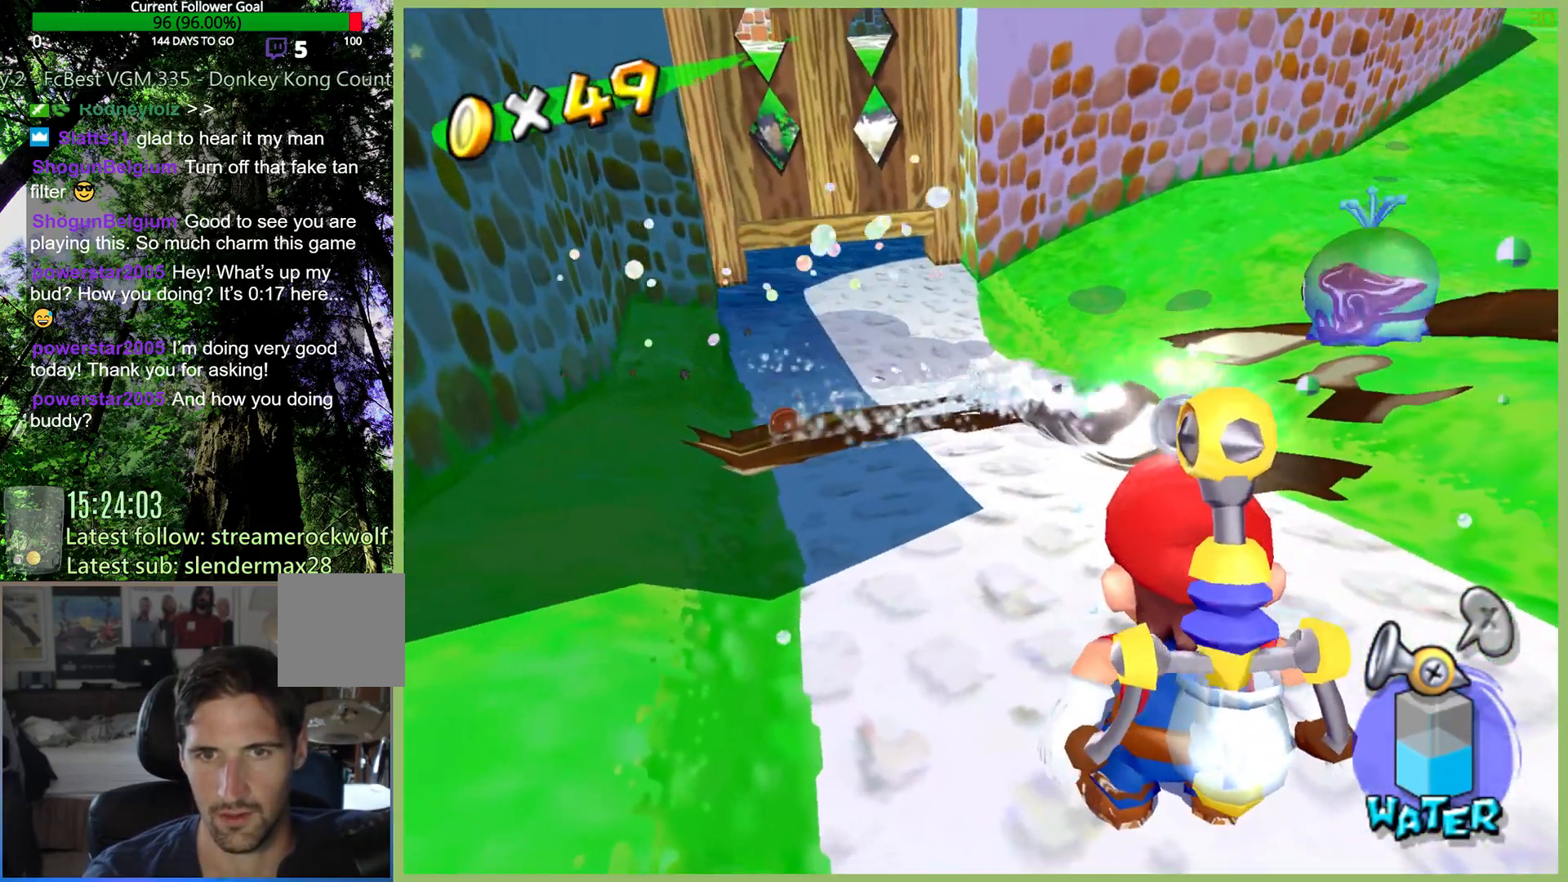
{"buttons": ["R1"], "left_stick": "center", "right_stick": "center", "button_events": []}
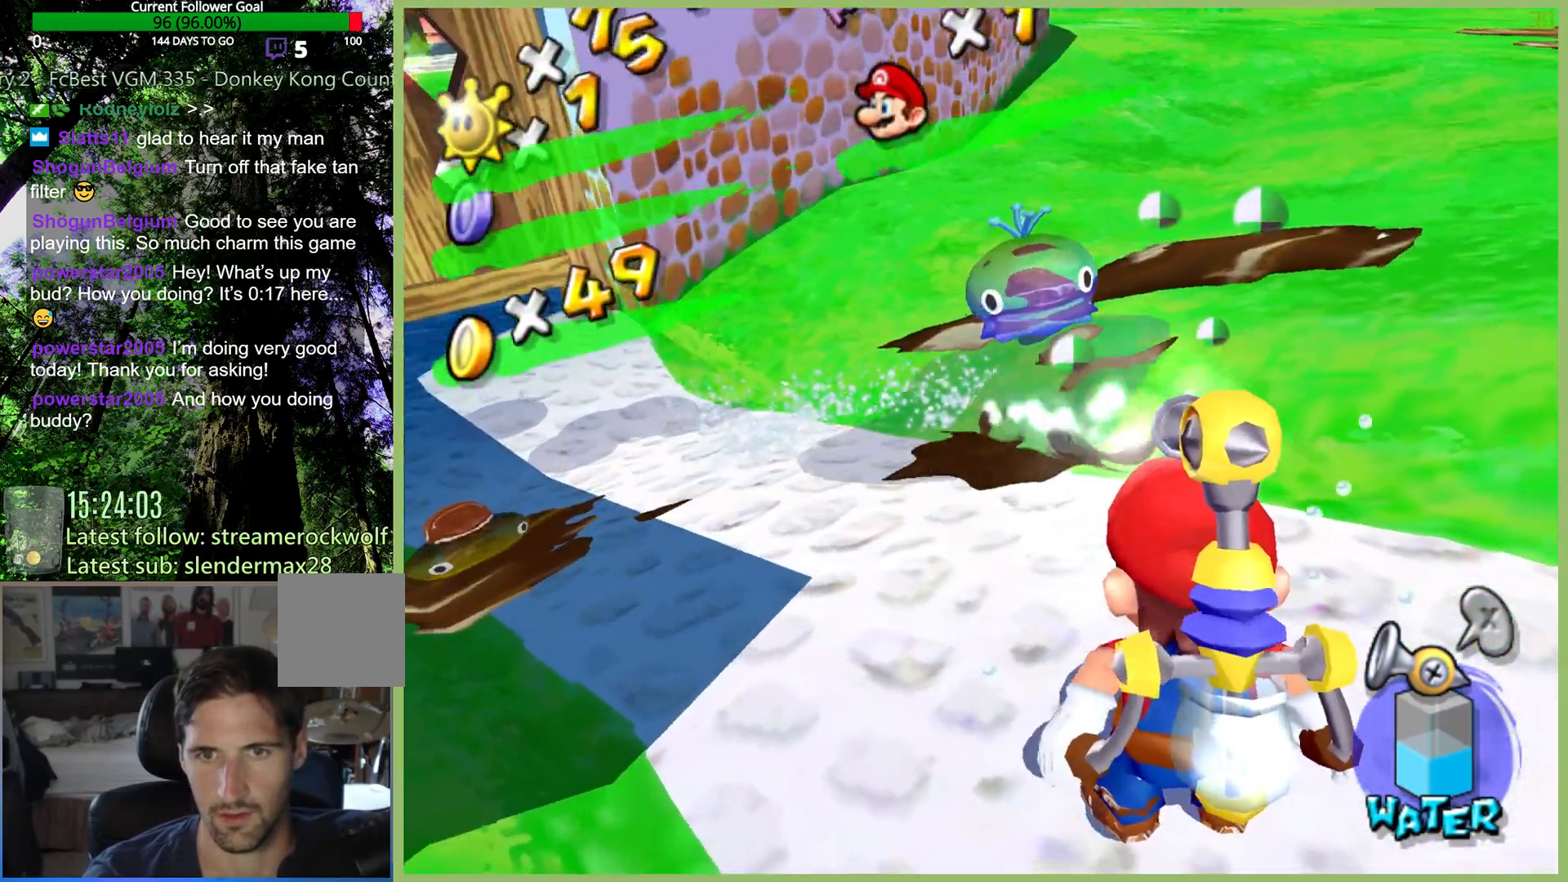
{"buttons": ["R1"], "left_stick": "center", "right_stick": "center", "button_events": []}
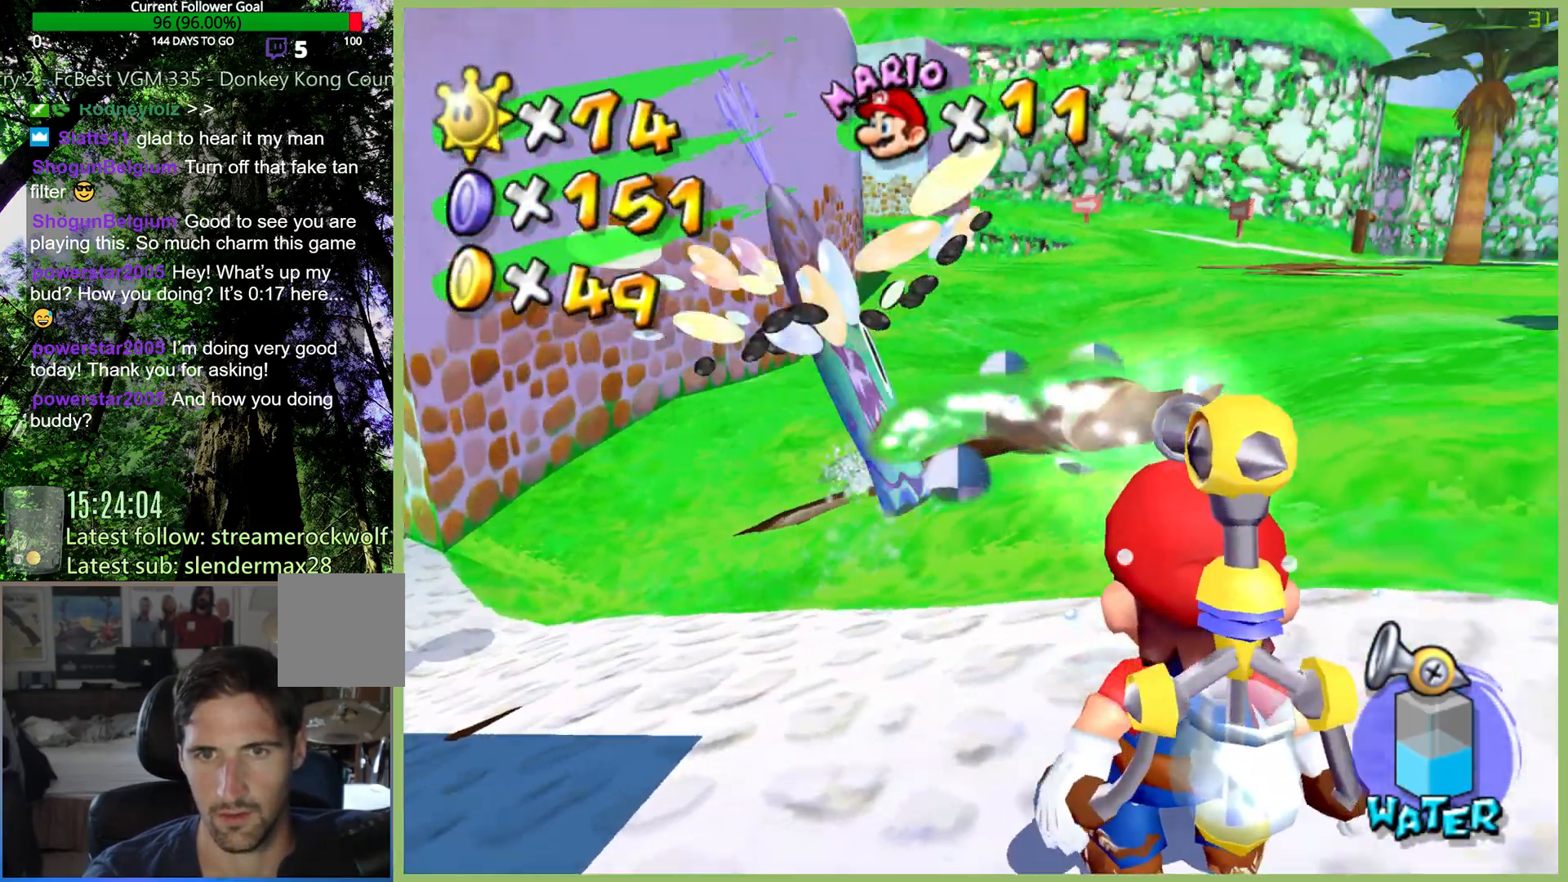
{"buttons": ["R1"], "left_stick": "center", "right_stick": "center", "button_events": []}
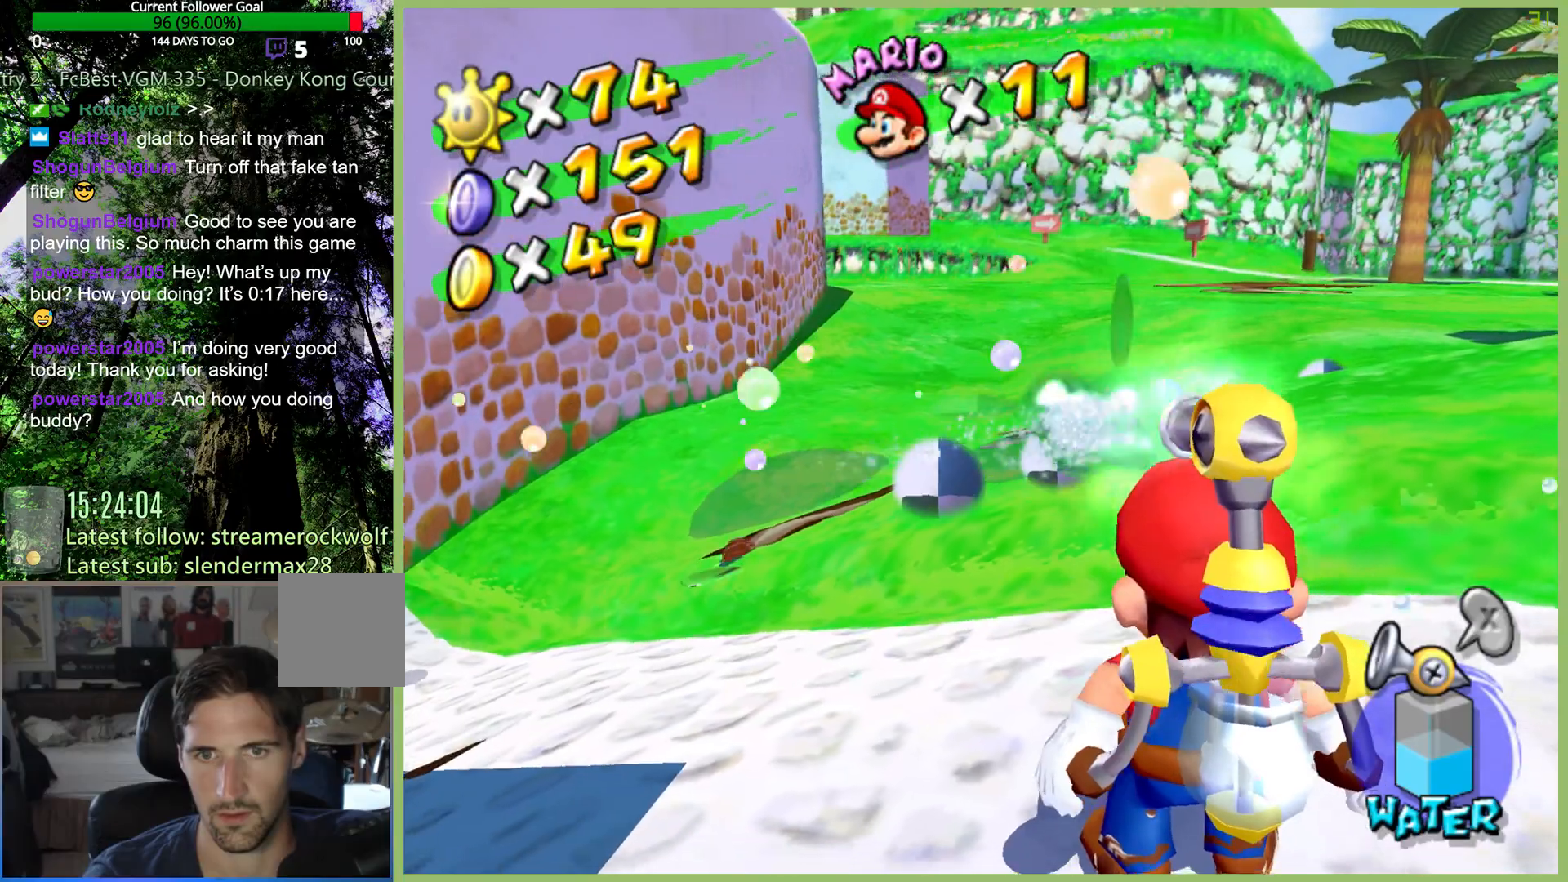
{"buttons": ["R1"], "left_stick": "center", "right_stick": "center", "button_events": []}
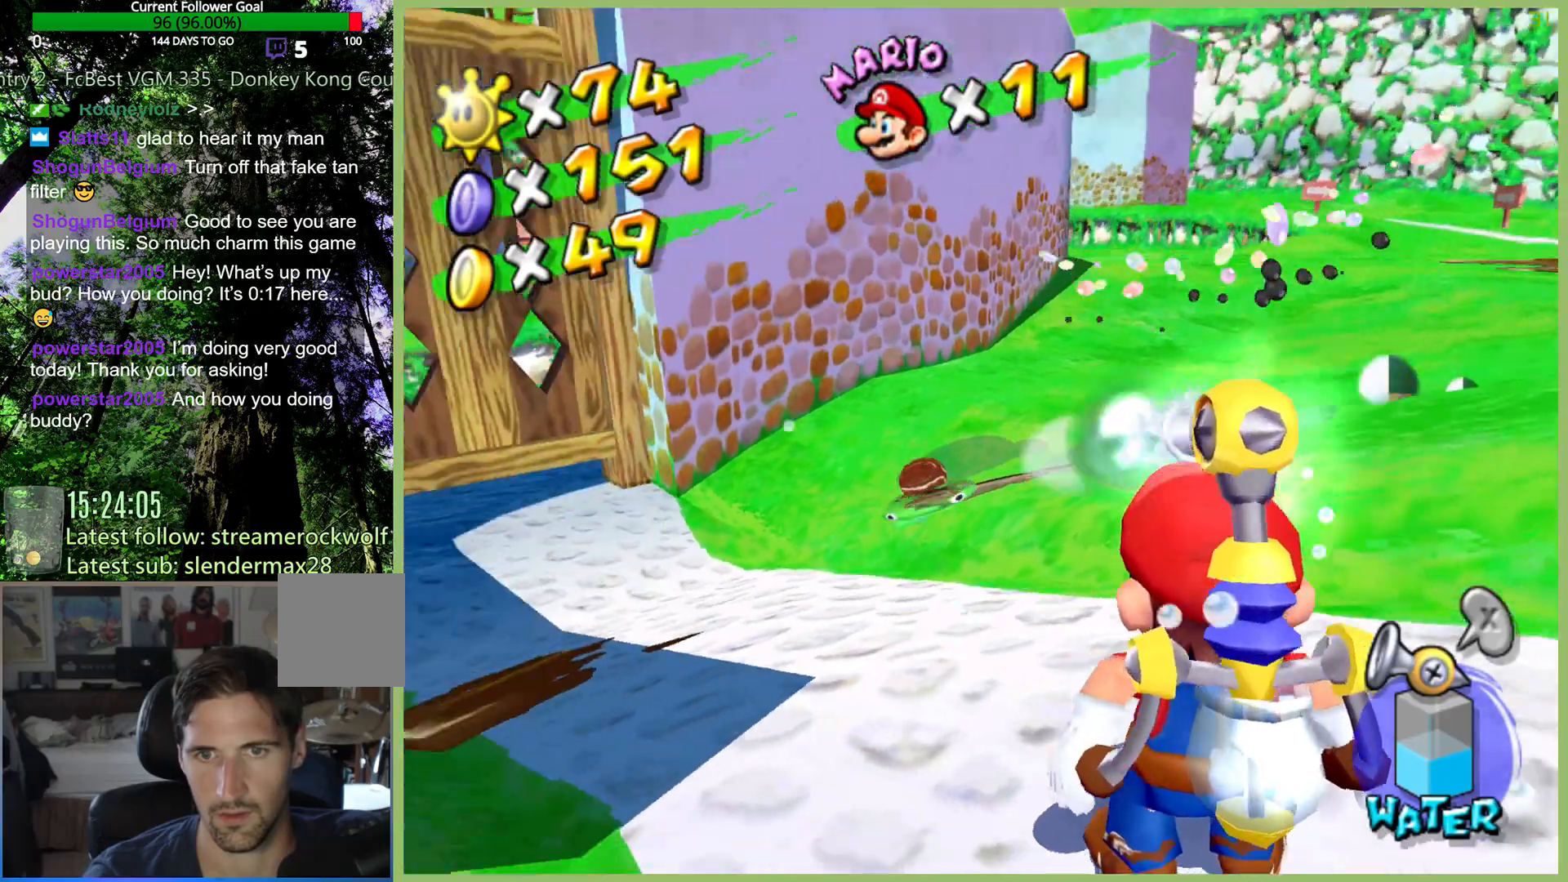
{"buttons": ["R1"], "left_stick": "left", "right_stick": "center", "button_events": []}